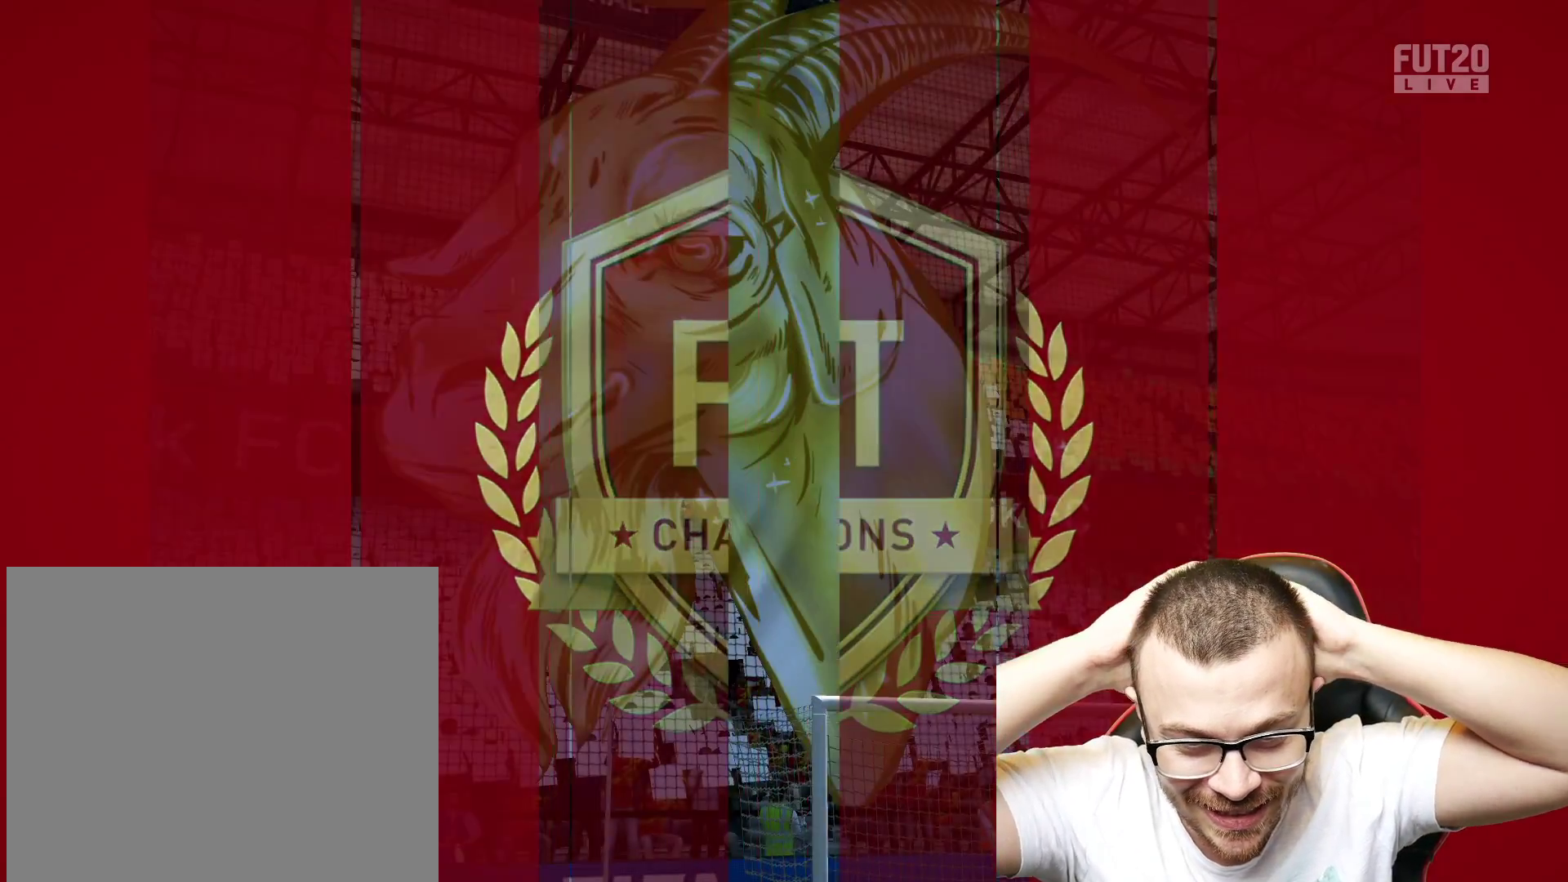
Gameplay with a controller (PlayStation layout); each line is a JSON object with the inputs held at the frame after it. "events" lists button and stick changes between this image and that frame as [ms after this image, input, new state], when the widget could be followed in between.
{"buttons": ["R2"], "left_stick": "center", "right_stick": "center", "events": [[66, "CROSS", "down"], [66, "left_stick", "up-right"], [100, "CROSS", "up"], [200, "left_stick", "center"], [250, "R2", "down"]]}
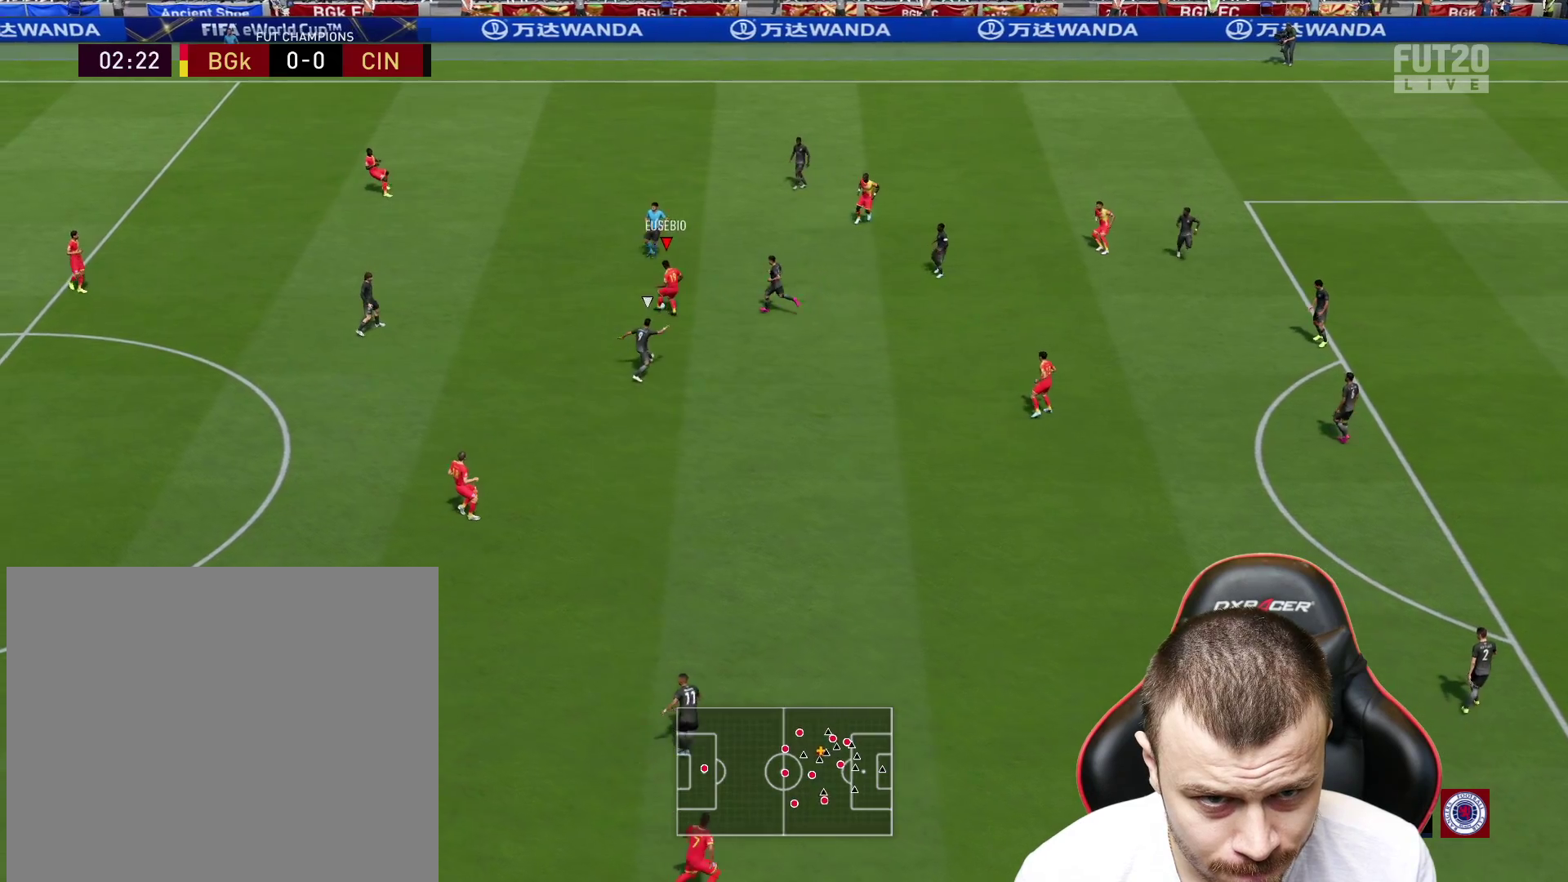
{"buttons": ["CROSS", "L3"], "left_stick": "down", "right_stick": "center", "events": [[50, "R2", "up"], [184, "left_stick", "down"], [467, "CROSS", "down"], [501, "L3", "down"]]}
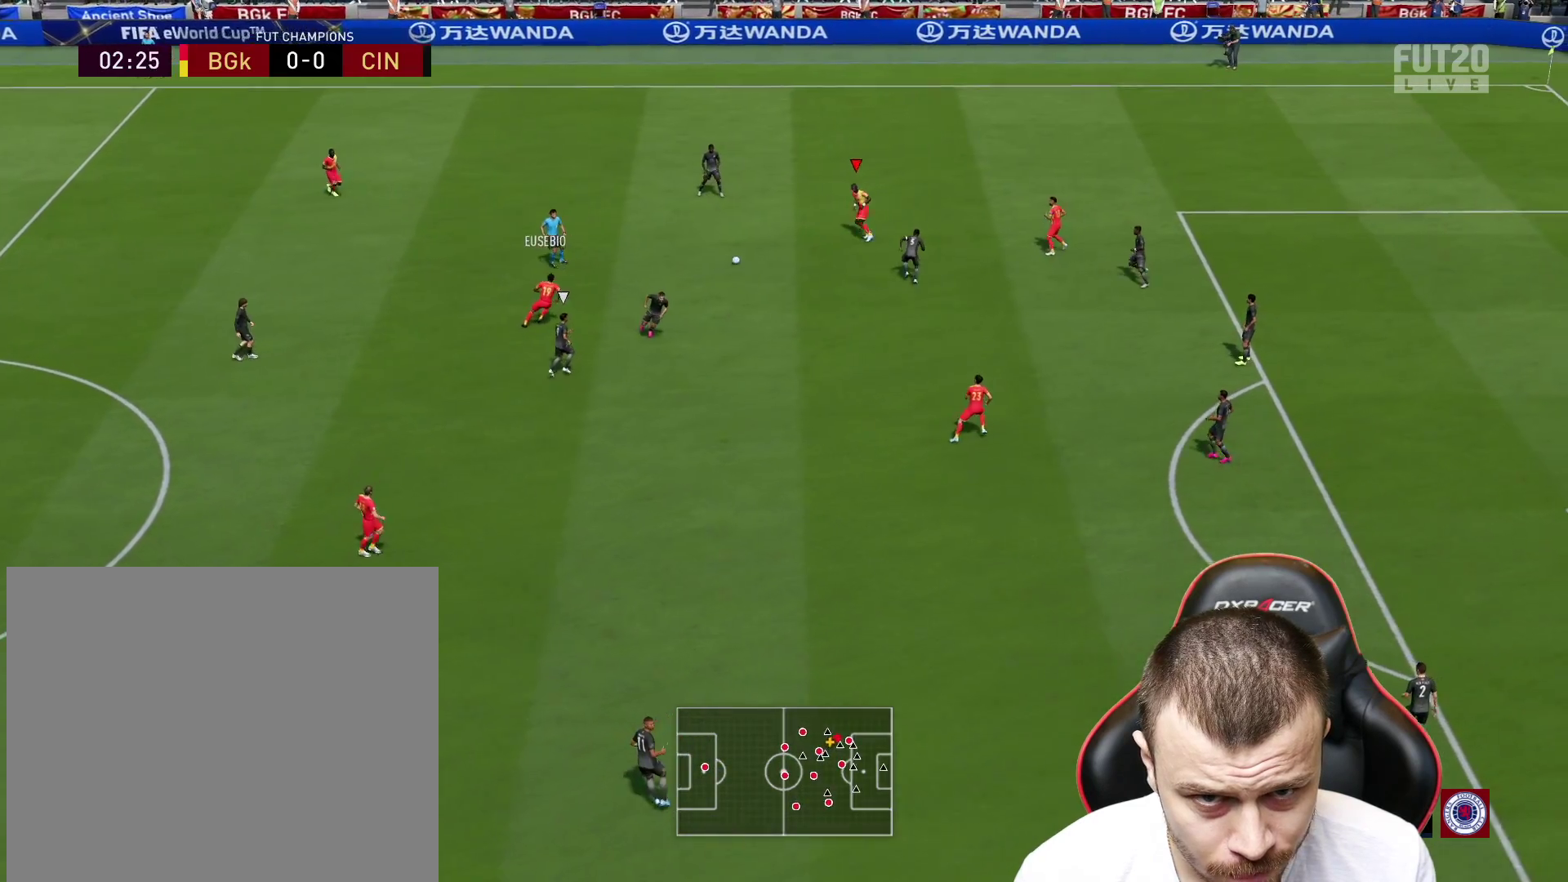
{"buttons": ["L3"], "left_stick": "down", "right_stick": "center", "events": [[167, "CROSS", "up"]]}
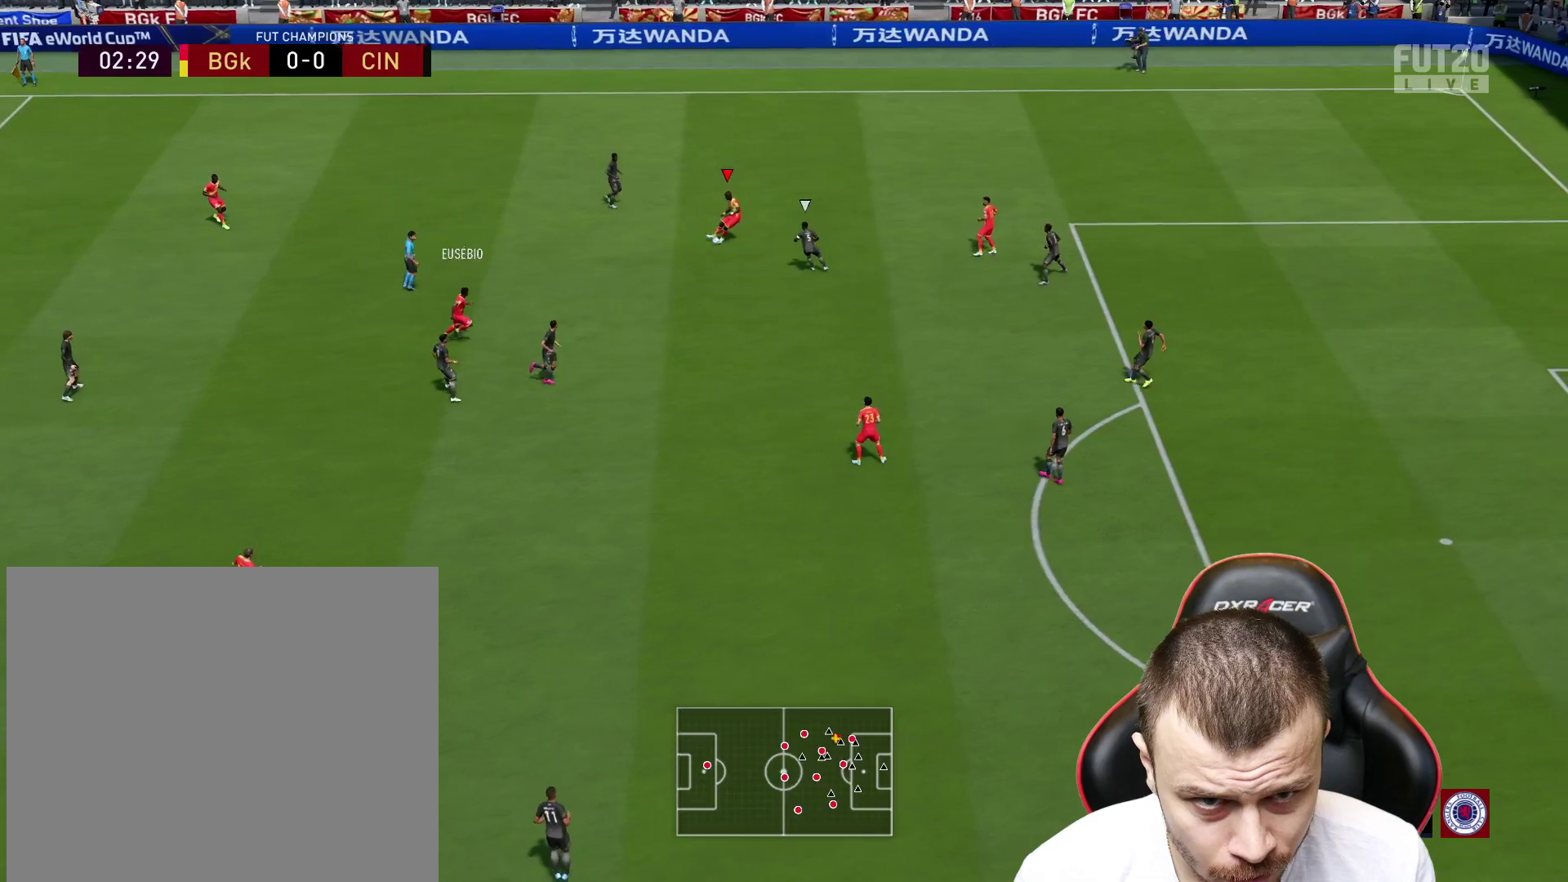
{"buttons": [], "left_stick": "down", "right_stick": "center", "events": [[167, "L3", "up"]]}
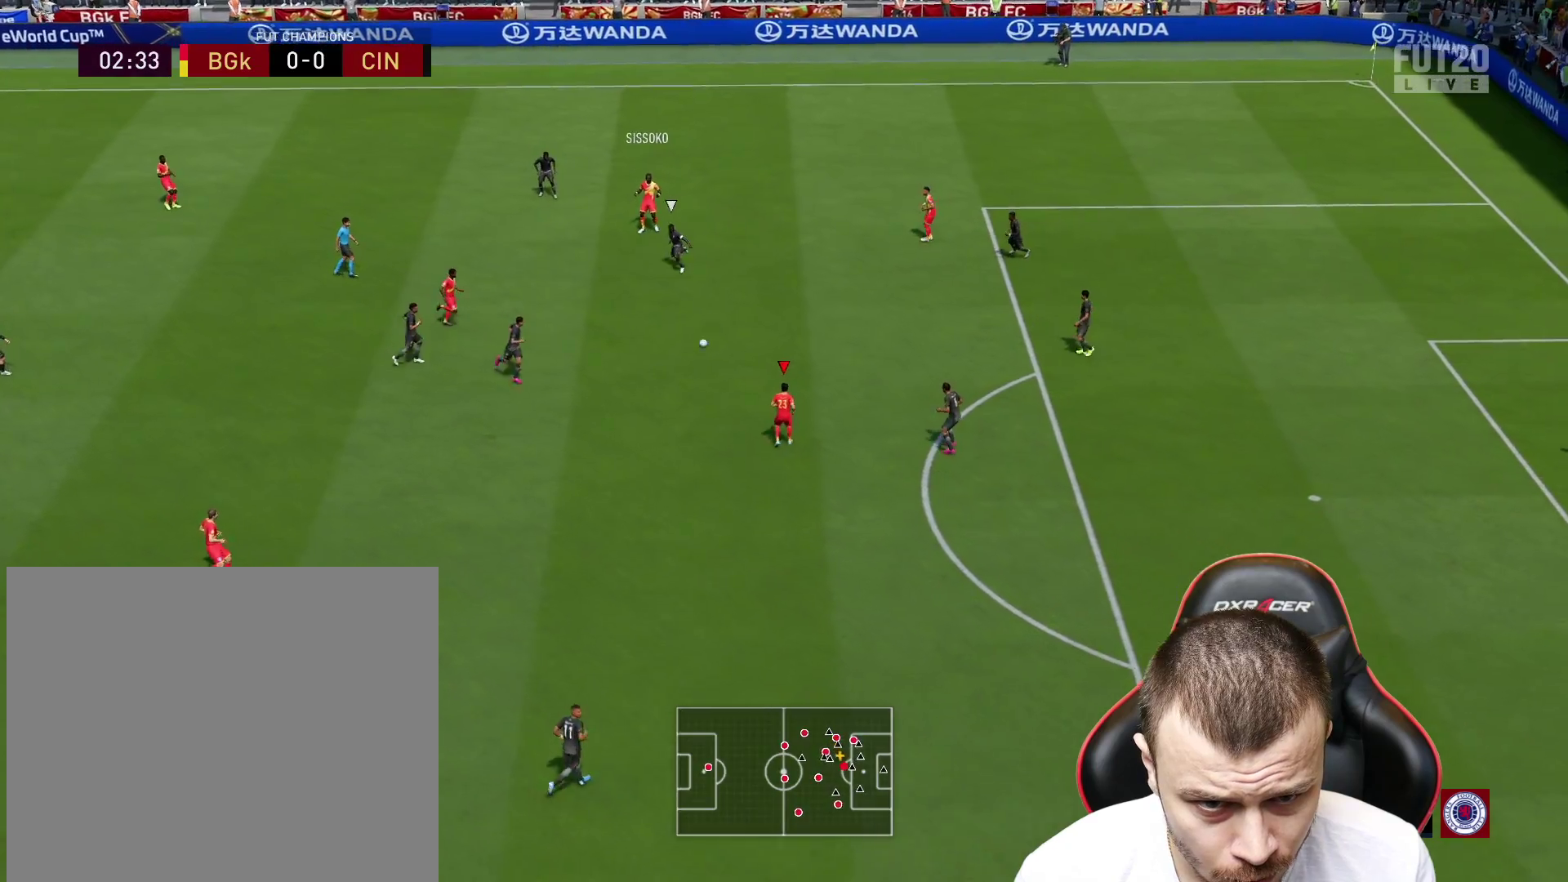
{"buttons": ["R2"], "left_stick": "center", "right_stick": "center", "events": [[17, "left_stick", "down-left"], [33, "L1", "down"], [67, "CROSS", "down"], [117, "L3", "down"], [150, "CROSS", "up"], [200, "L3", "up"], [233, "L1", "up"], [250, "R2", "down"], [283, "left_stick", "center"]]}
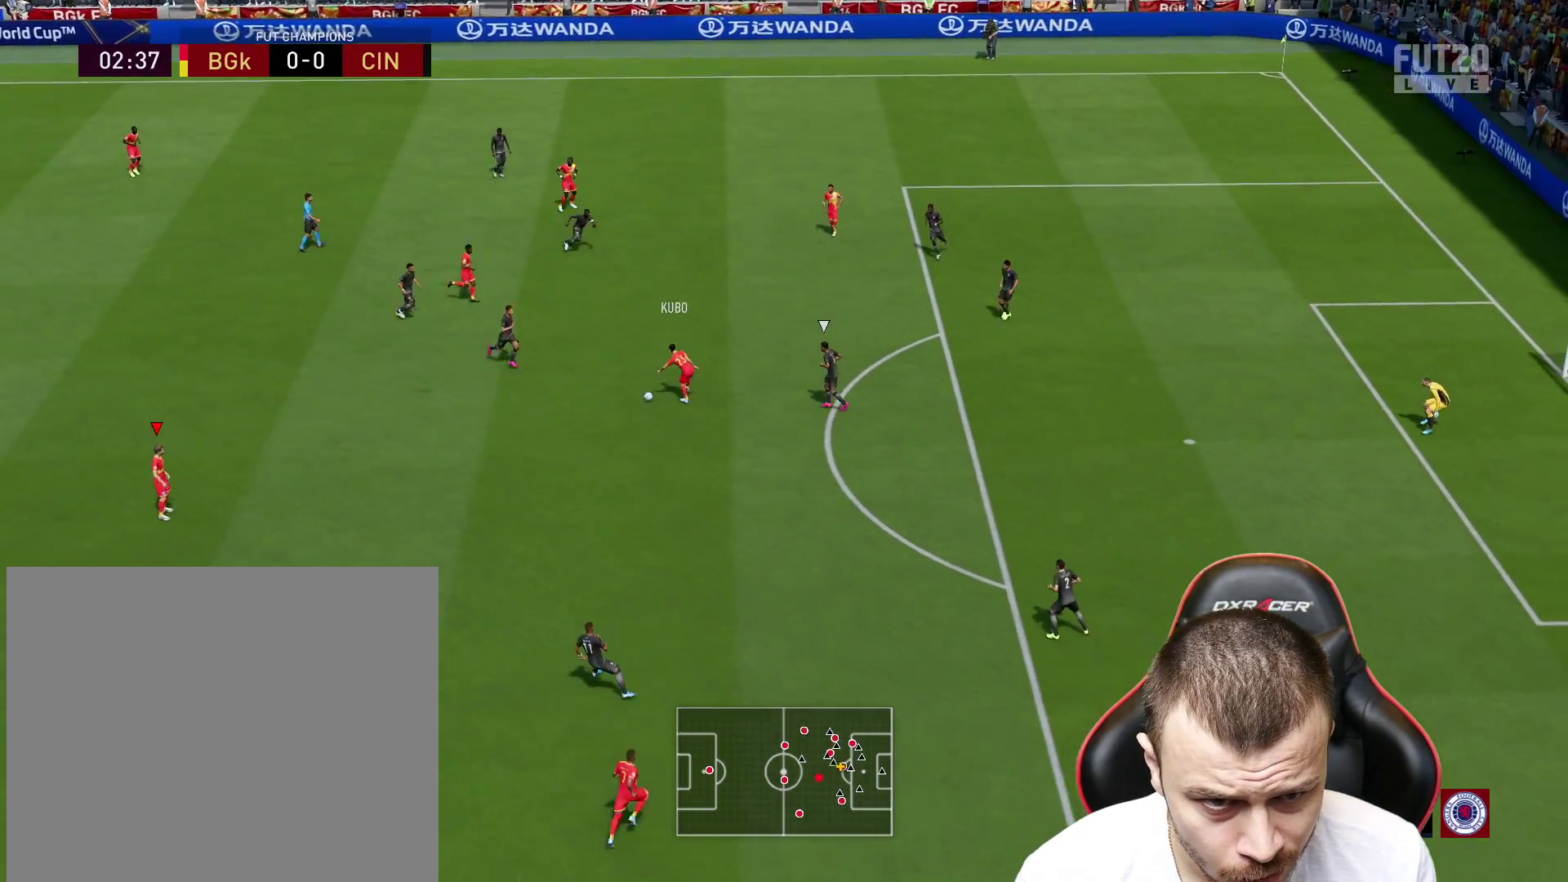
{"buttons": [], "left_stick": "down-right", "right_stick": "center", "events": [[217, "left_stick", "right"], [434, "R2", "up"], [434, "left_stick", "down-right"]]}
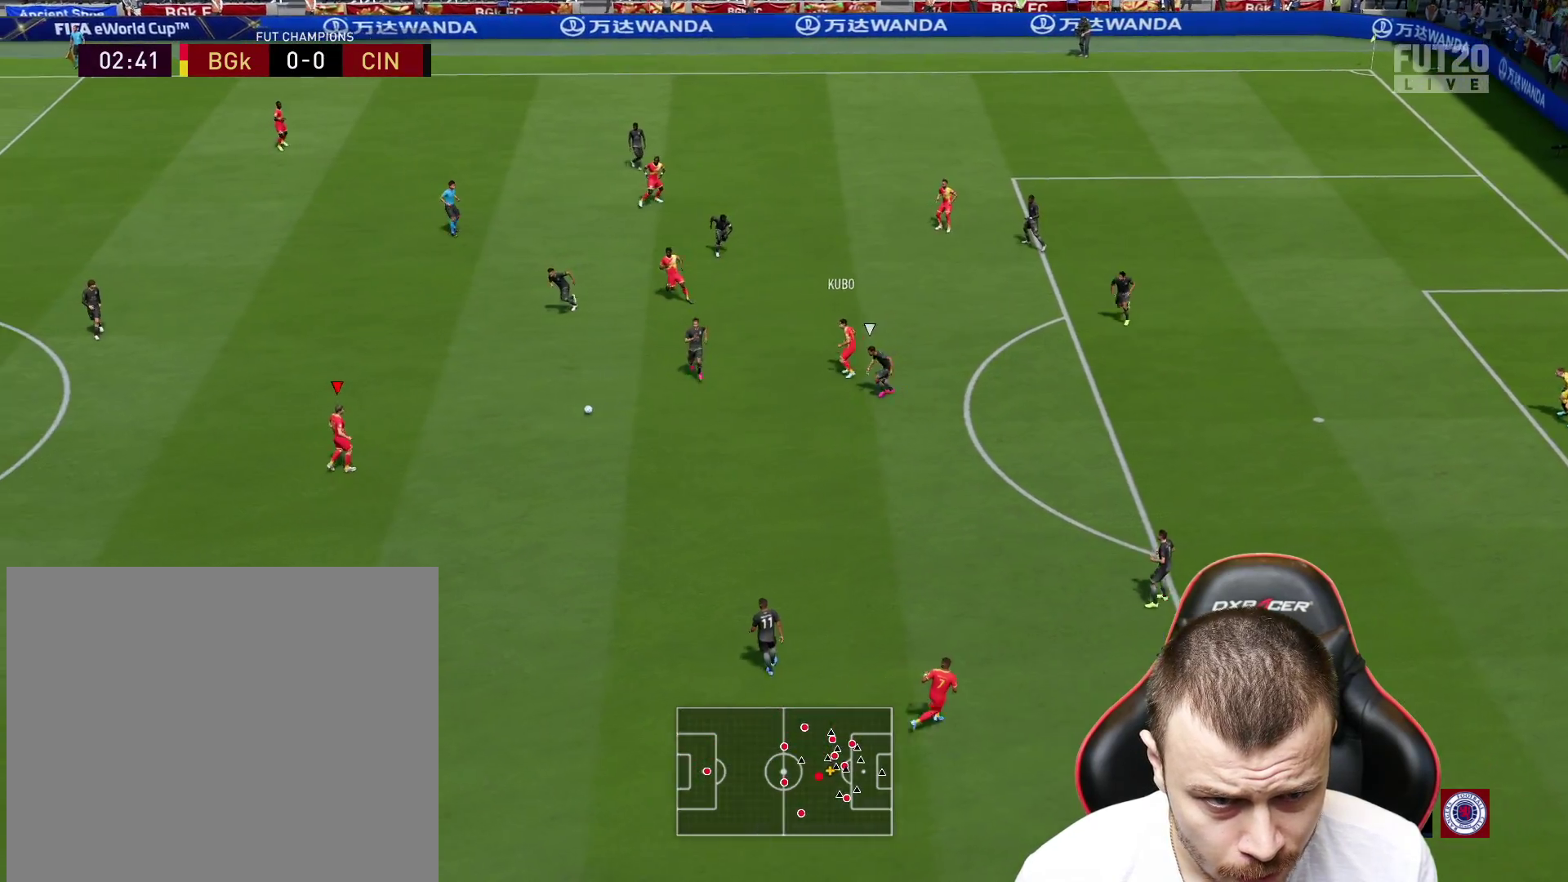
{"buttons": ["R2"], "left_stick": "center", "right_stick": "center", "events": [[67, "CROSS", "down"], [100, "L3", "down"], [267, "CROSS", "up"], [300, "R2", "down"], [417, "L3", "up"], [500, "left_stick", "center"]]}
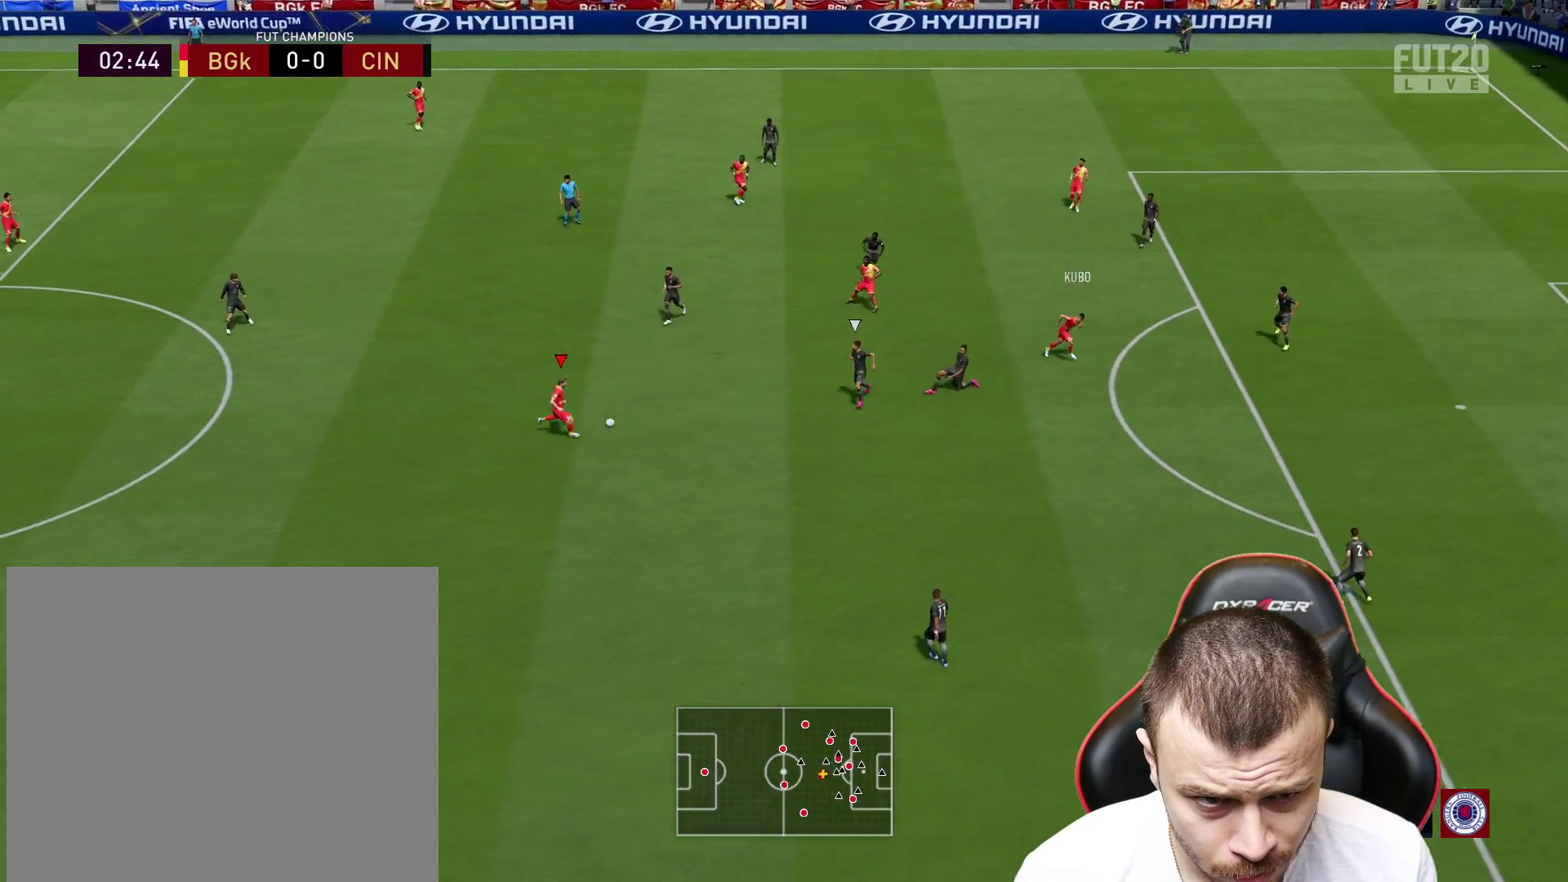
{"buttons": ["R2"], "left_stick": "up-left", "right_stick": "center", "events": [[17, "left_stick", "up-left"]]}
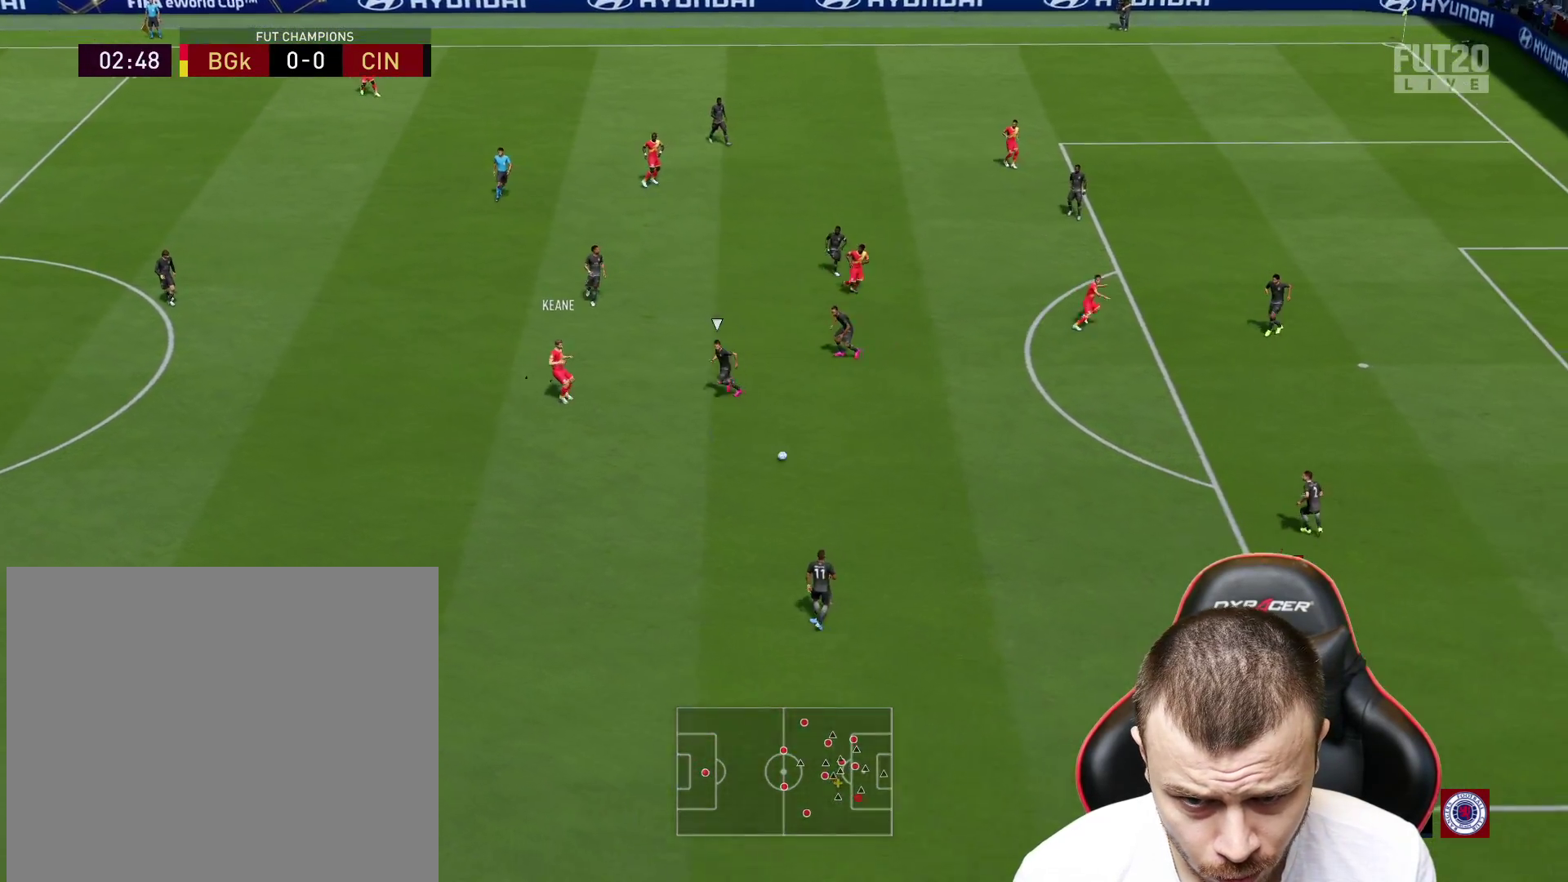
{"buttons": [], "left_stick": "up", "right_stick": "center", "events": [[233, "R2", "up"], [300, "CROSS", "down"], [300, "left_stick", "up"], [484, "CROSS", "up"]]}
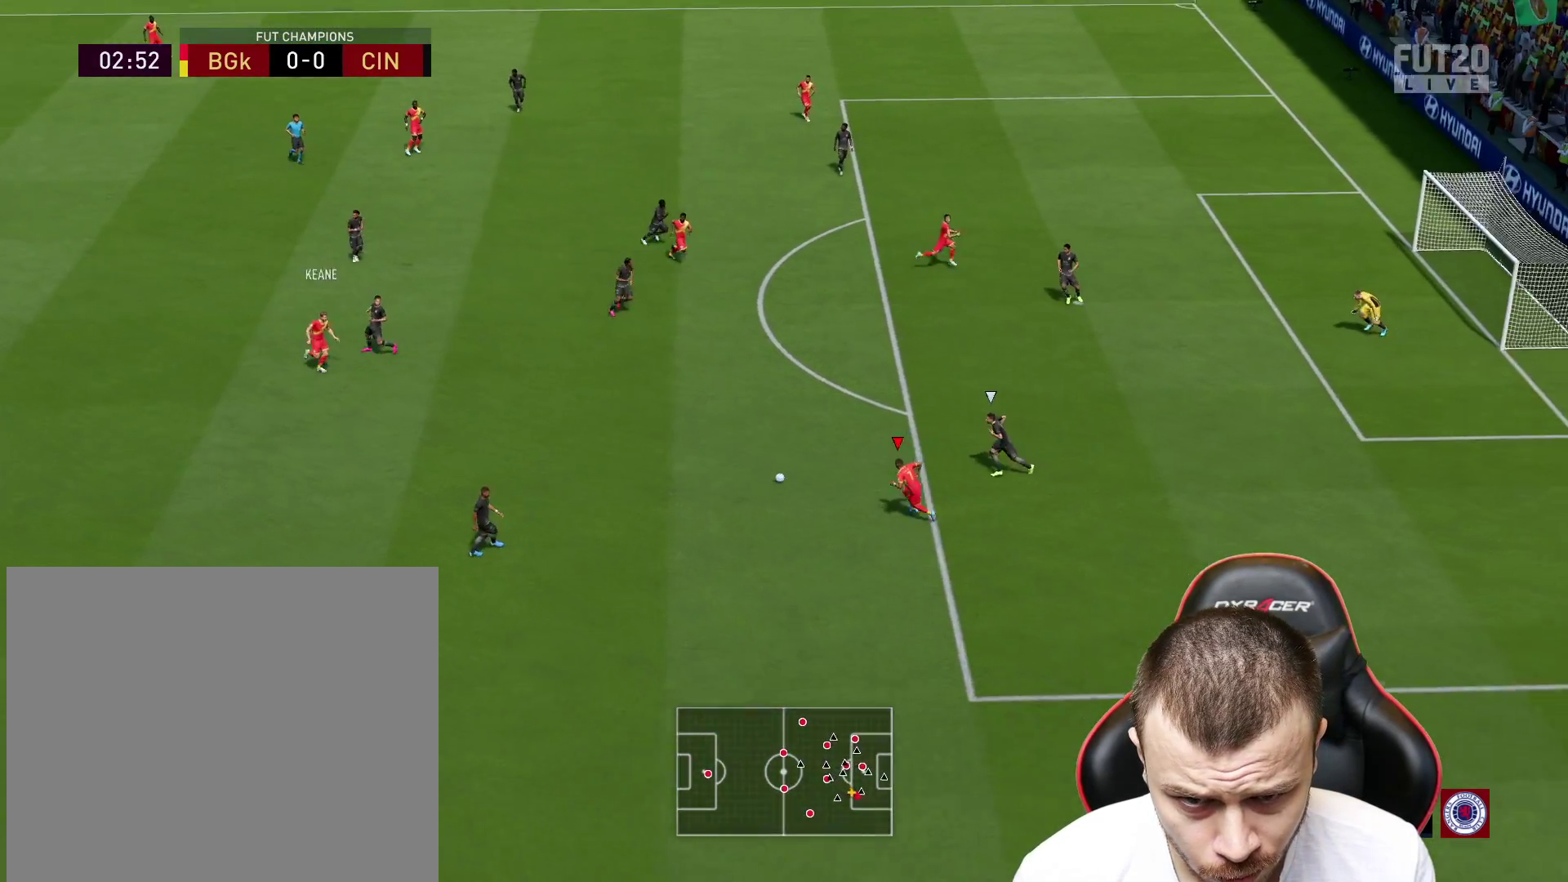
{"buttons": [], "left_stick": "down-right", "right_stick": "center", "events": [[401, "left_stick", "down-right"]]}
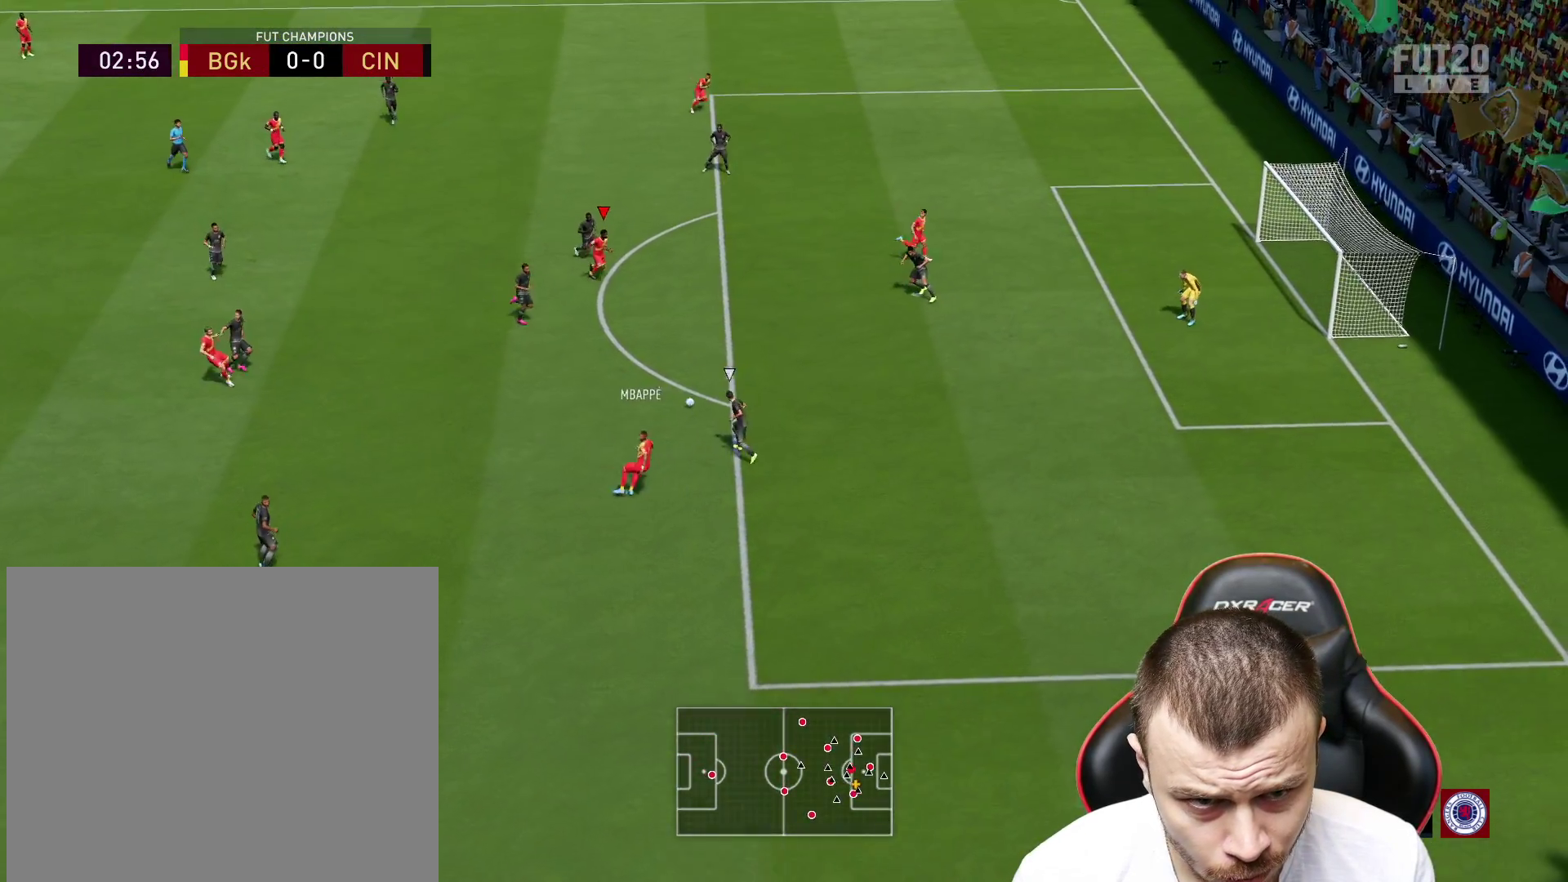
{"buttons": ["CIRCLE", "L3"], "left_stick": "down-right", "right_stick": "center", "events": [[350, "L3", "down"], [484, "CIRCLE", "down"]]}
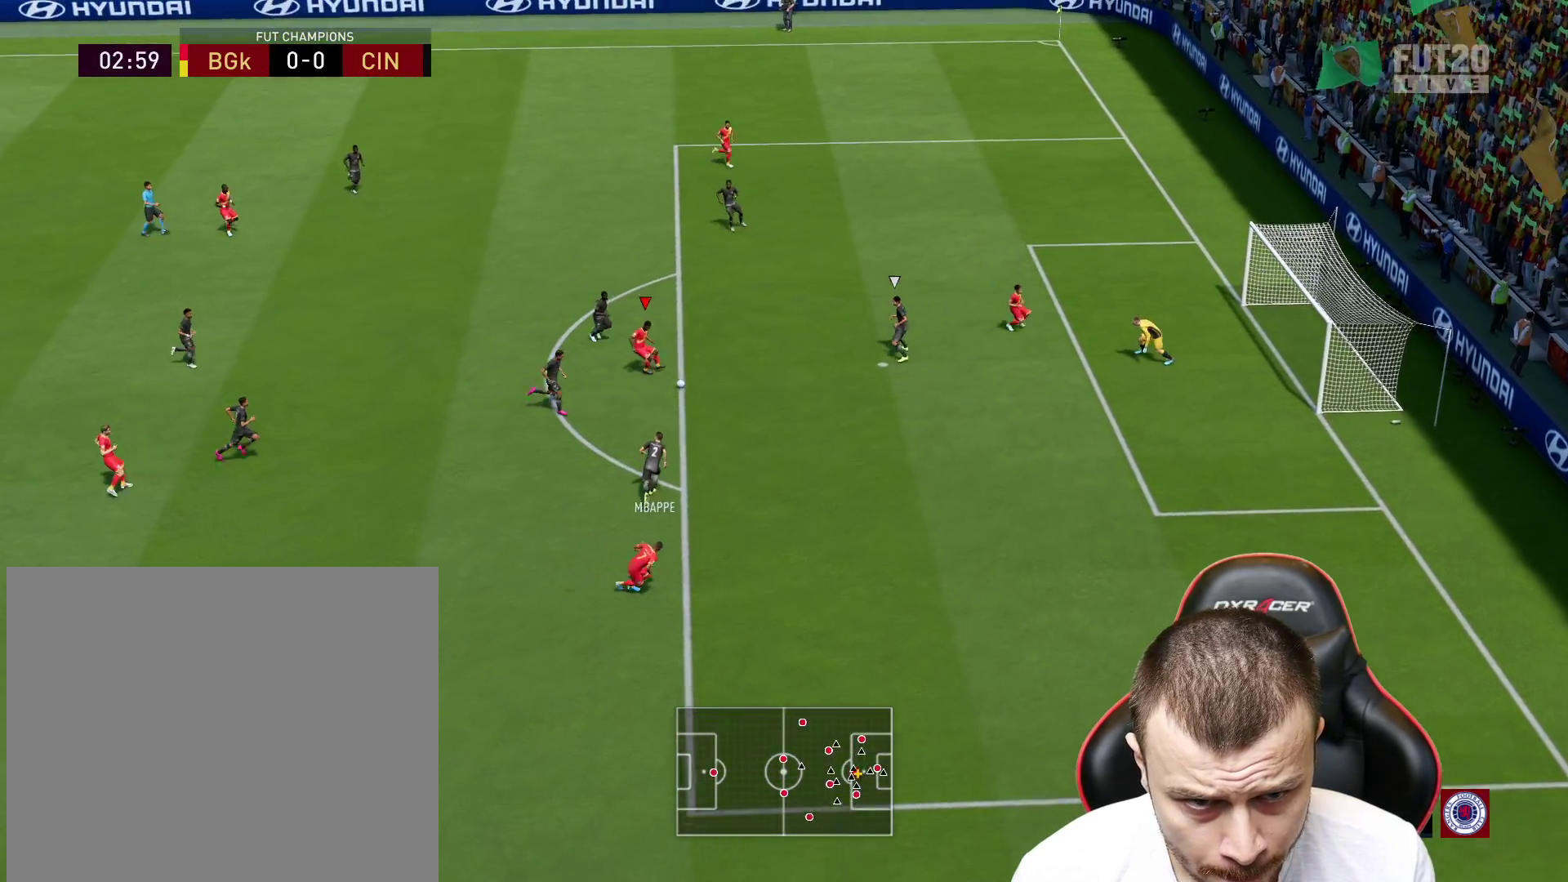
{"buttons": ["L3"], "left_stick": "right", "right_stick": "center", "events": [[67, "left_stick", "right"], [201, "CIRCLE", "up"]]}
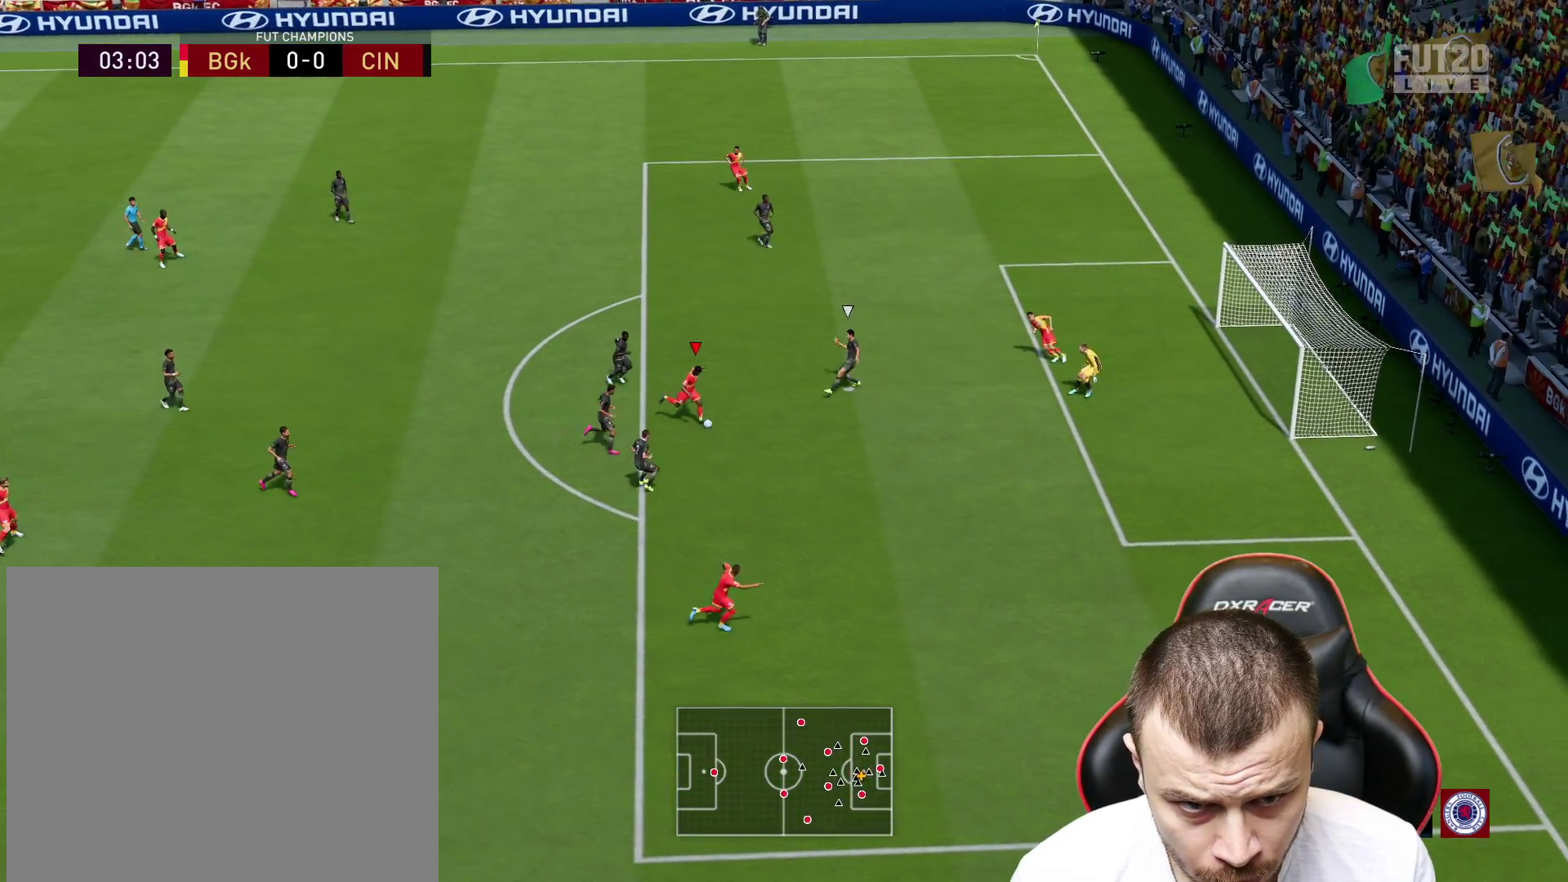
{"buttons": ["L3"], "left_stick": "right", "right_stick": "center", "events": []}
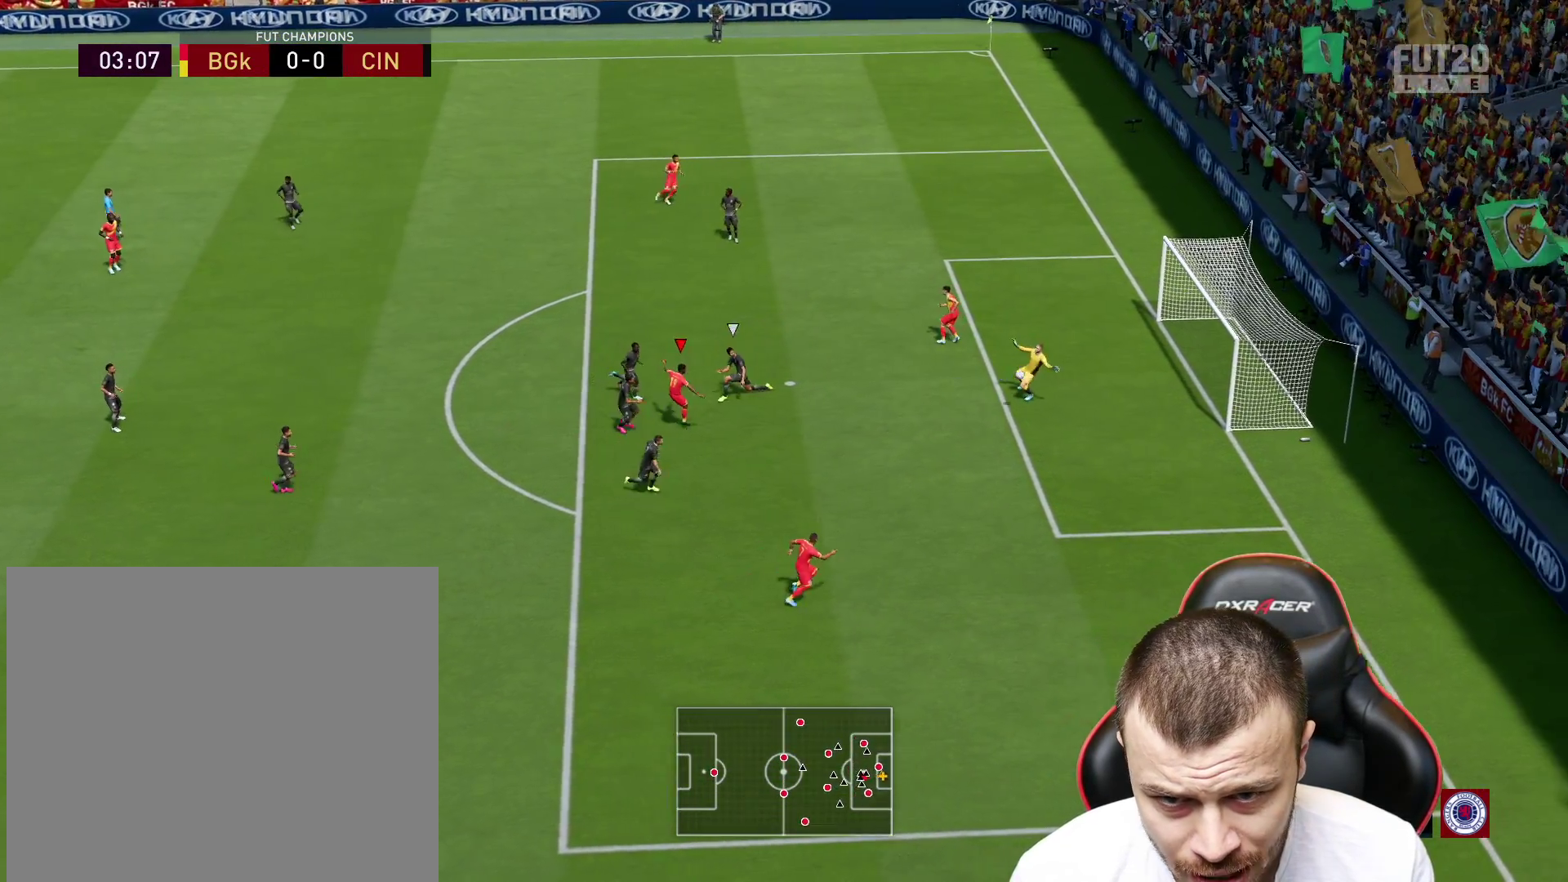
{"buttons": [], "left_stick": "center", "right_stick": "center", "events": [[401, "L3", "up"], [467, "left_stick", "center"]]}
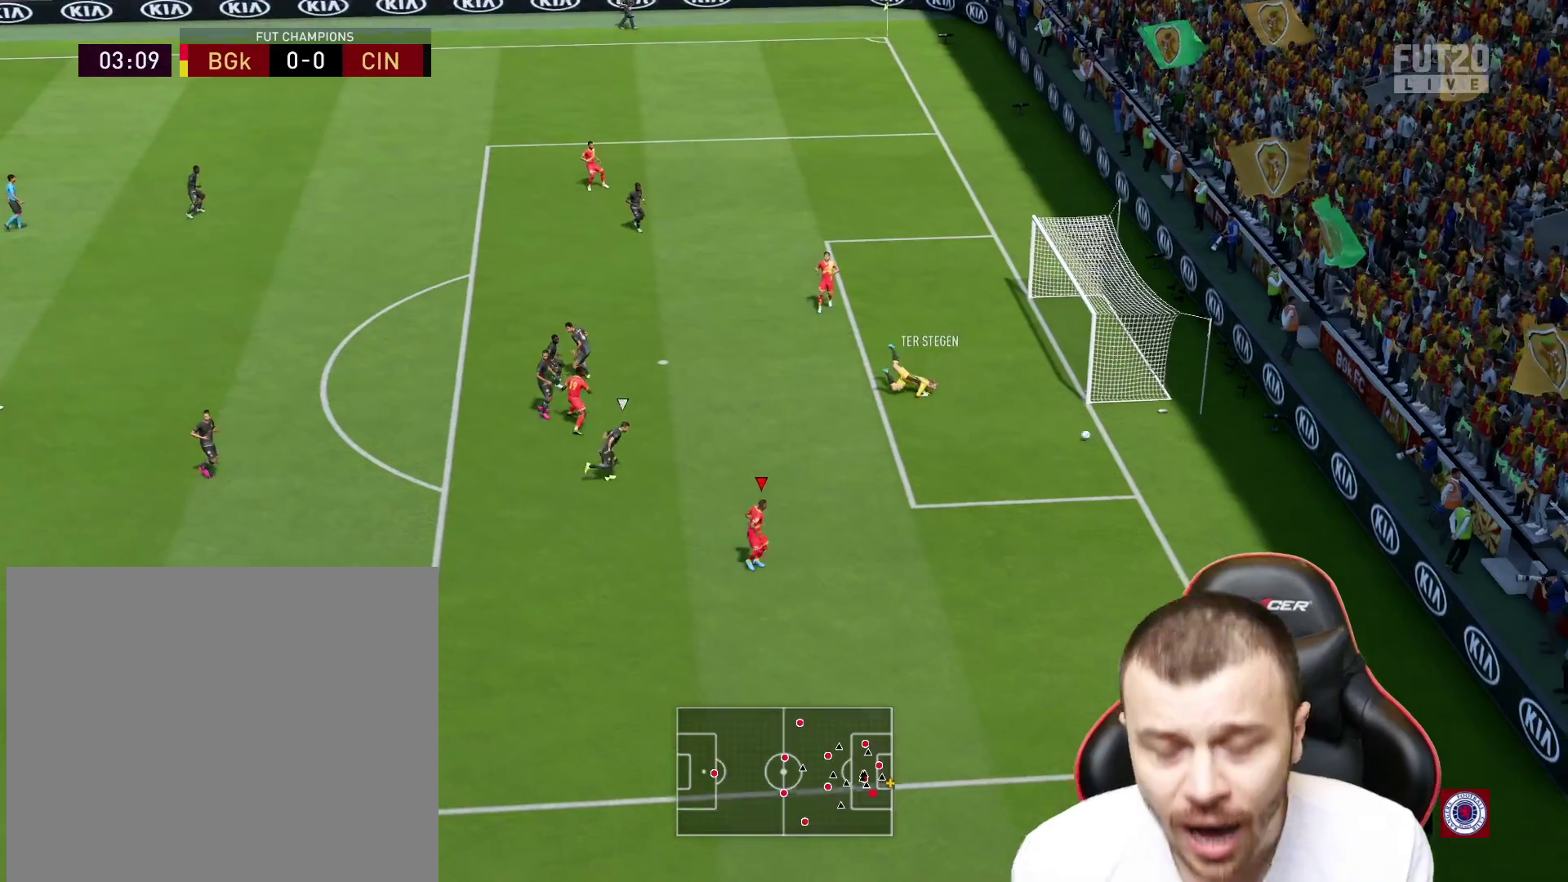
{"buttons": [], "left_stick": "center", "right_stick": "center", "events": []}
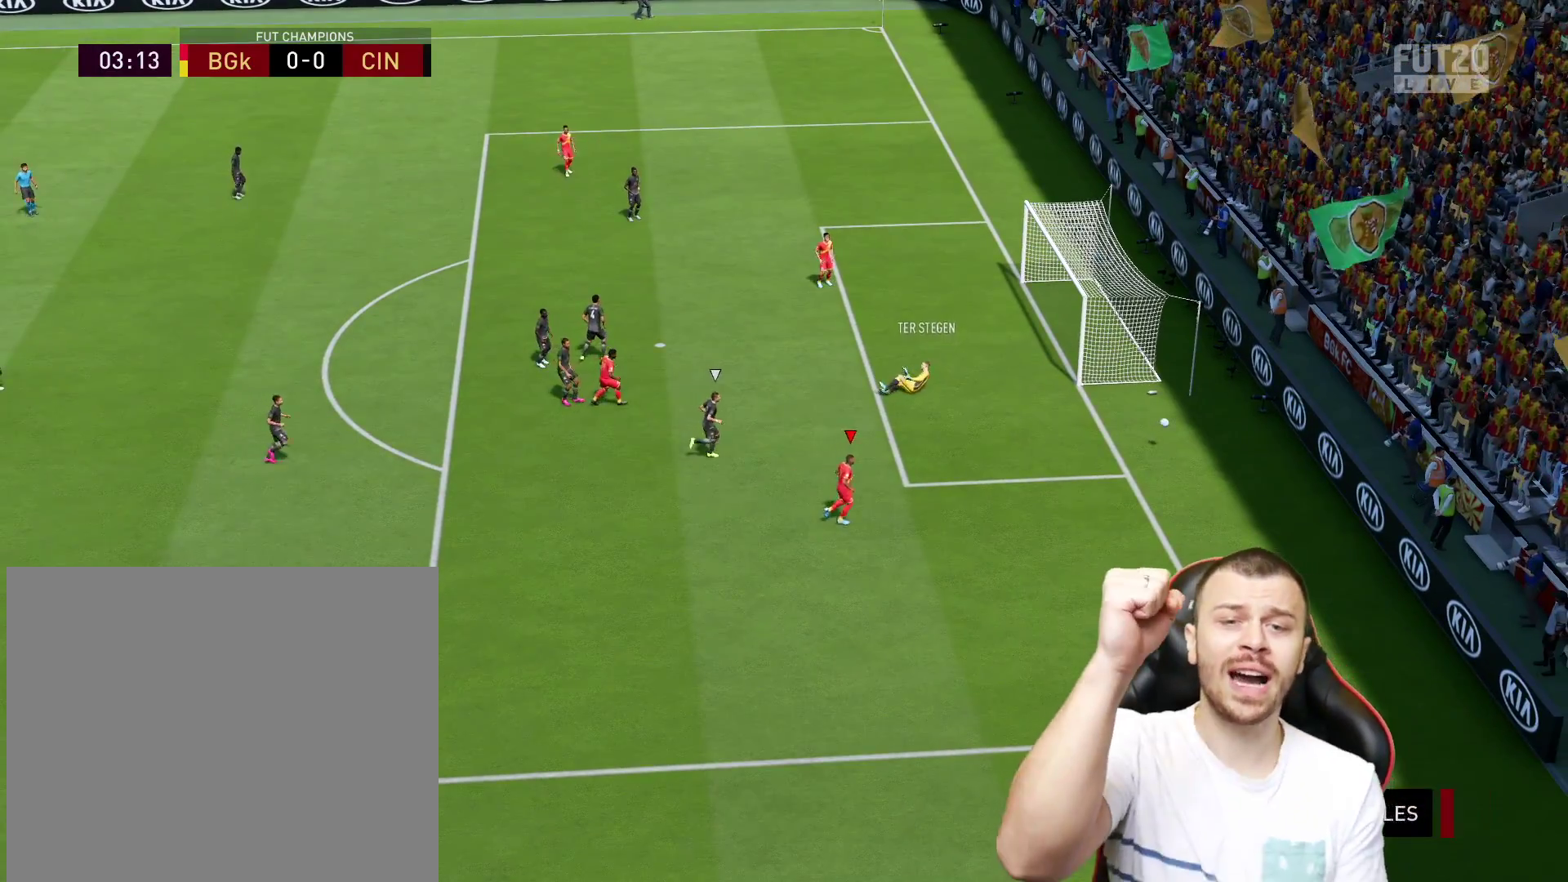
{"buttons": [], "left_stick": "center", "right_stick": "center", "events": []}
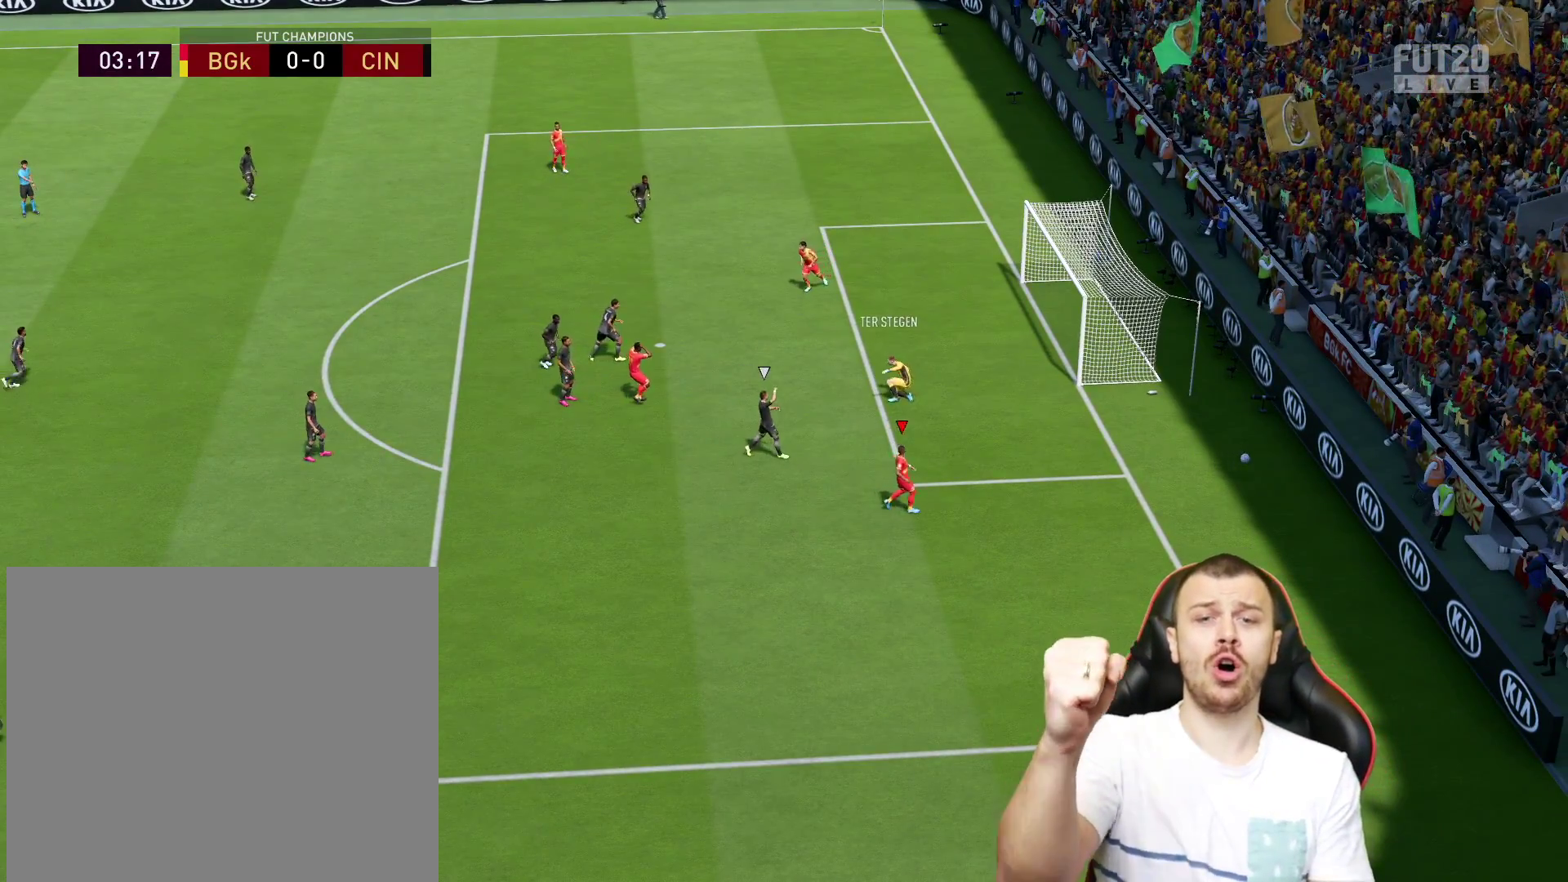
{"buttons": [], "left_stick": "center", "right_stick": "center", "events": []}
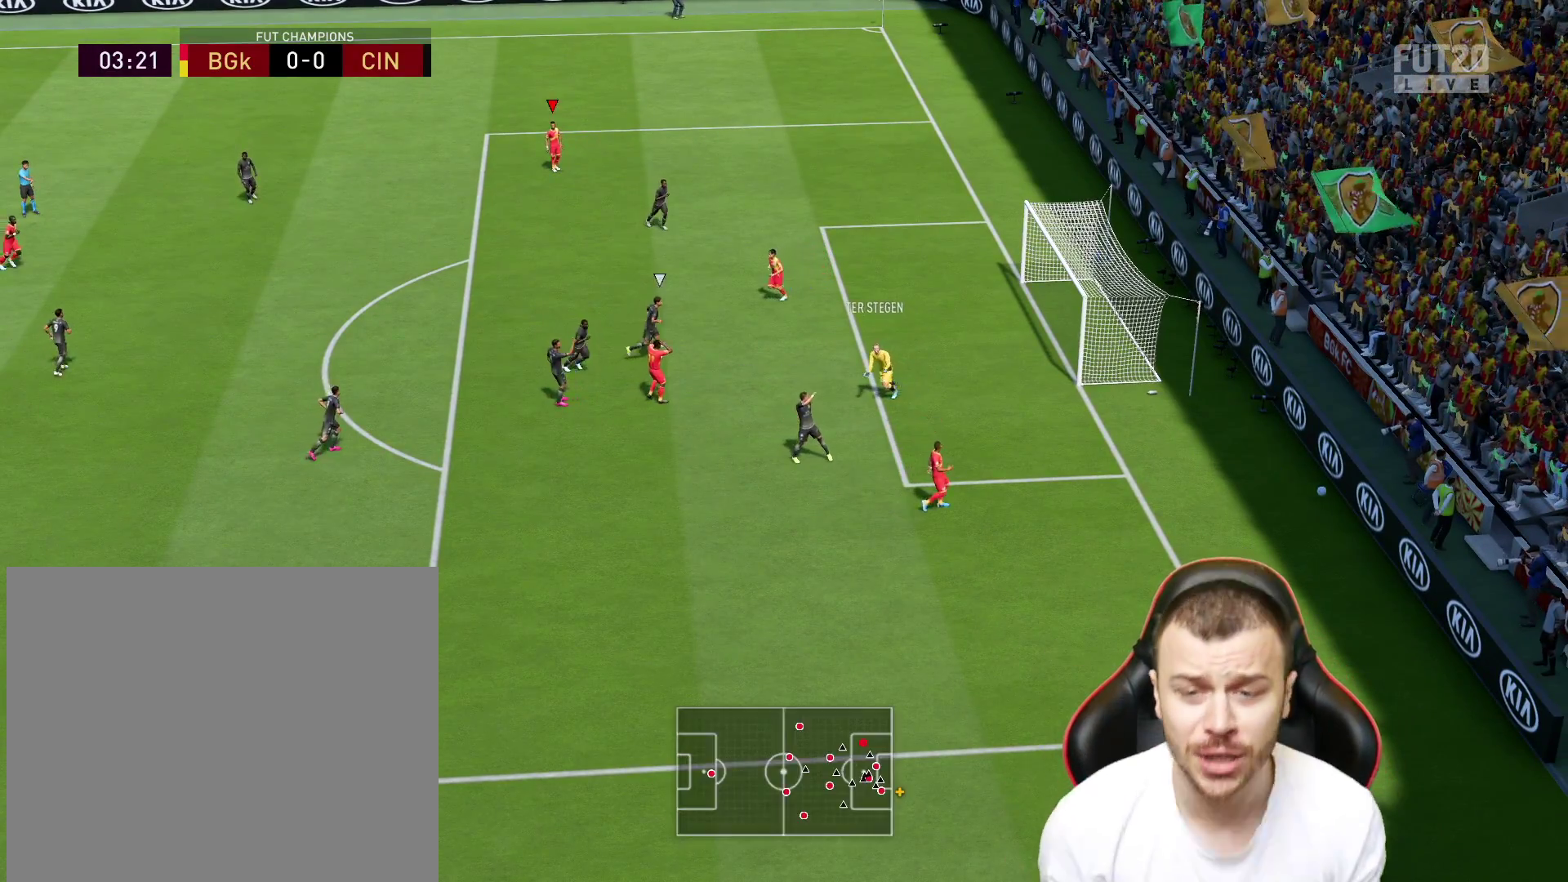
{"buttons": [], "left_stick": "center", "right_stick": "center", "events": []}
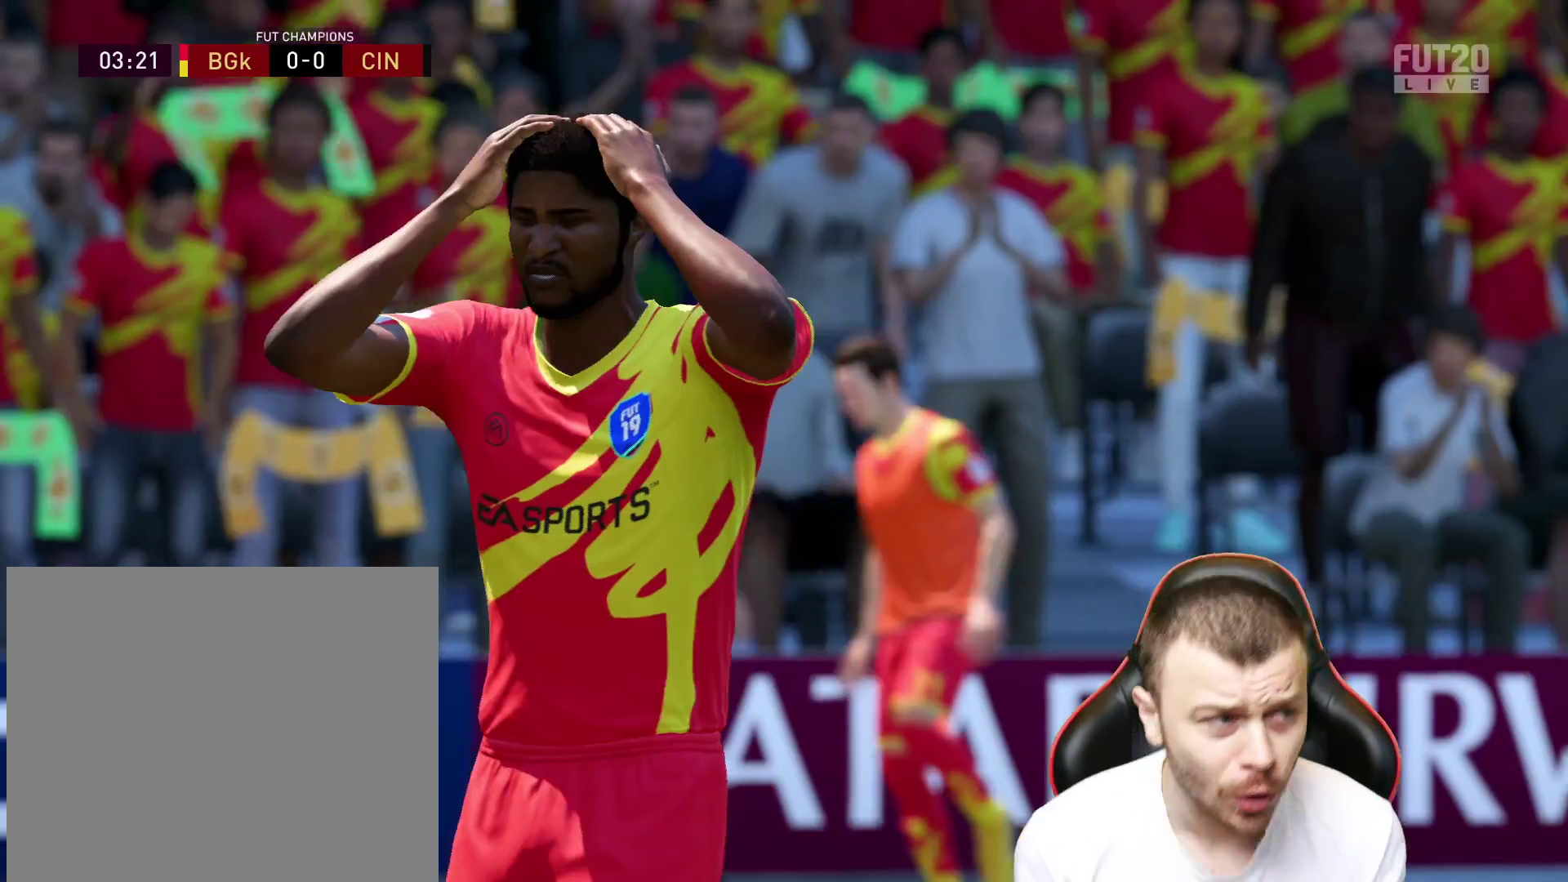
{"buttons": [], "left_stick": "center", "right_stick": "center", "events": []}
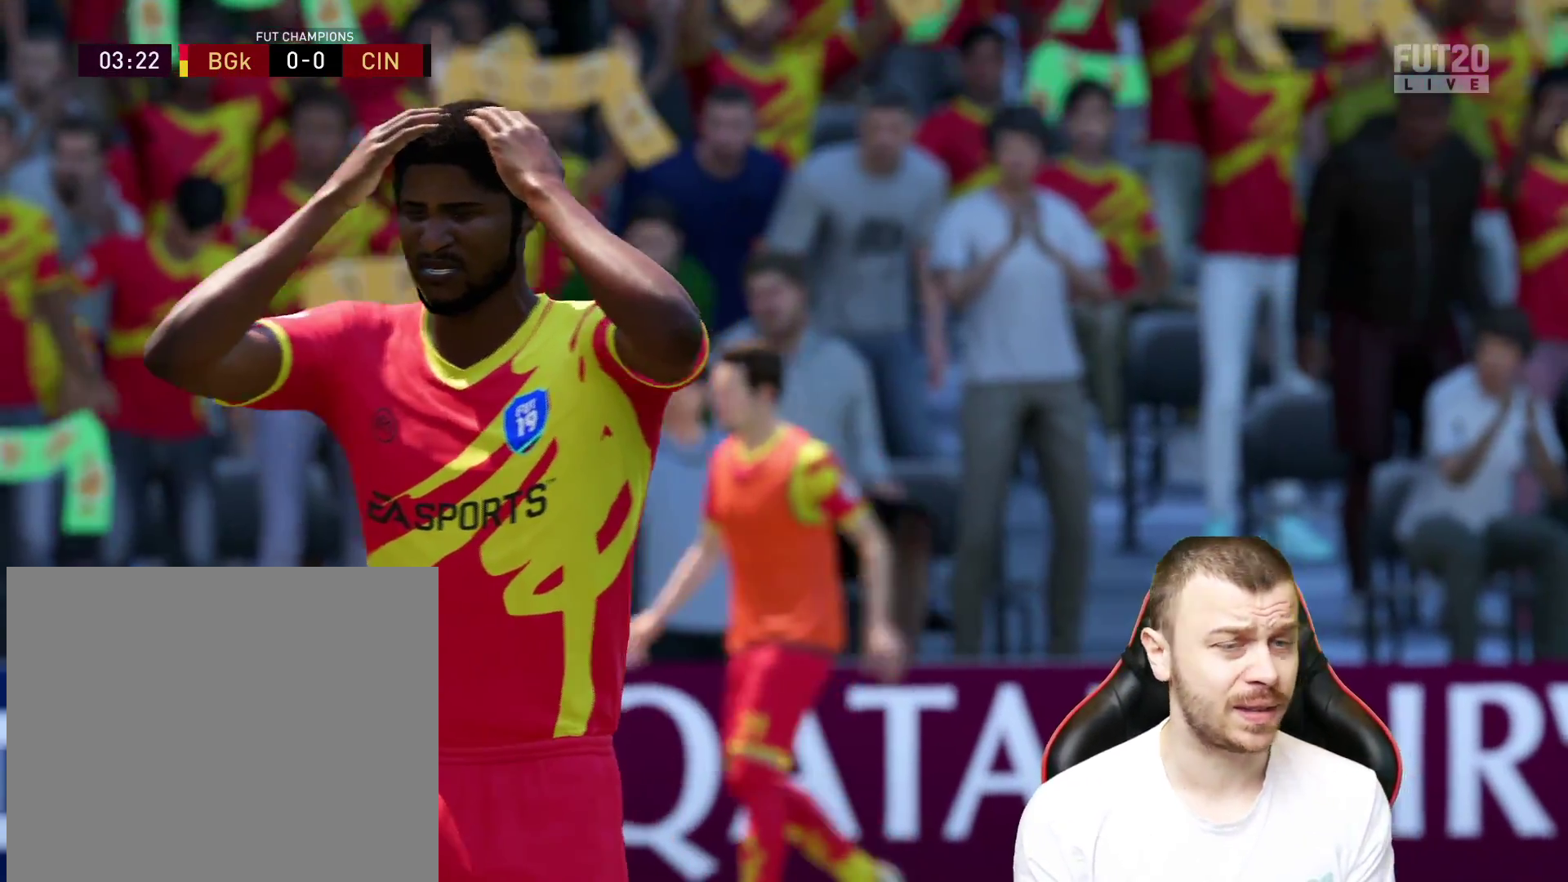
{"buttons": [], "left_stick": "up-left", "right_stick": "center", "events": [[134, "left_stick", "up-left"]]}
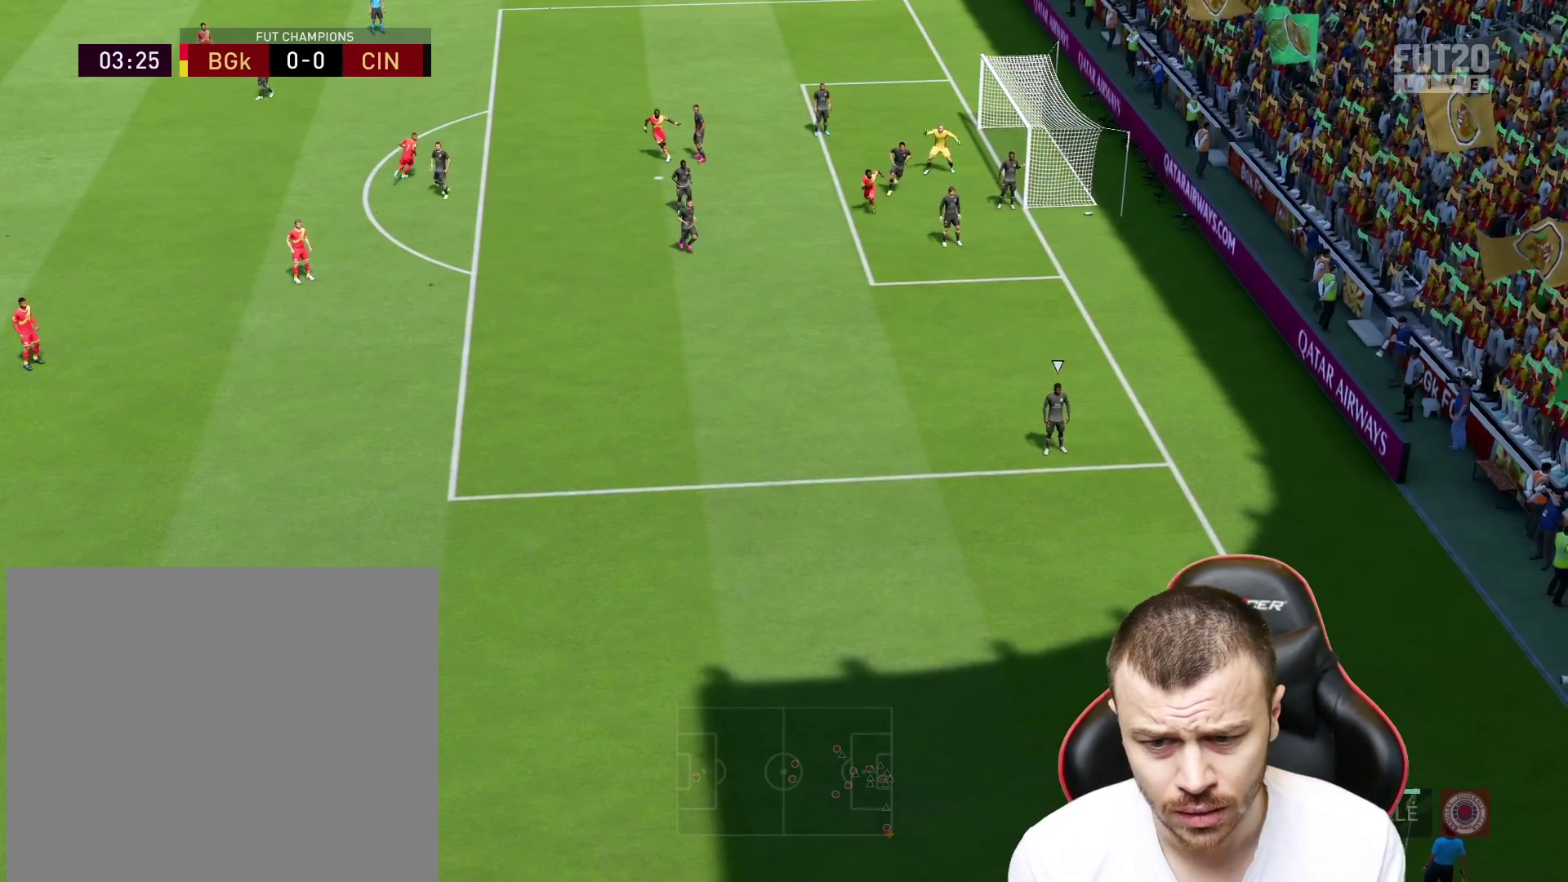
{"buttons": [], "left_stick": "up-left", "right_stick": "center", "events": []}
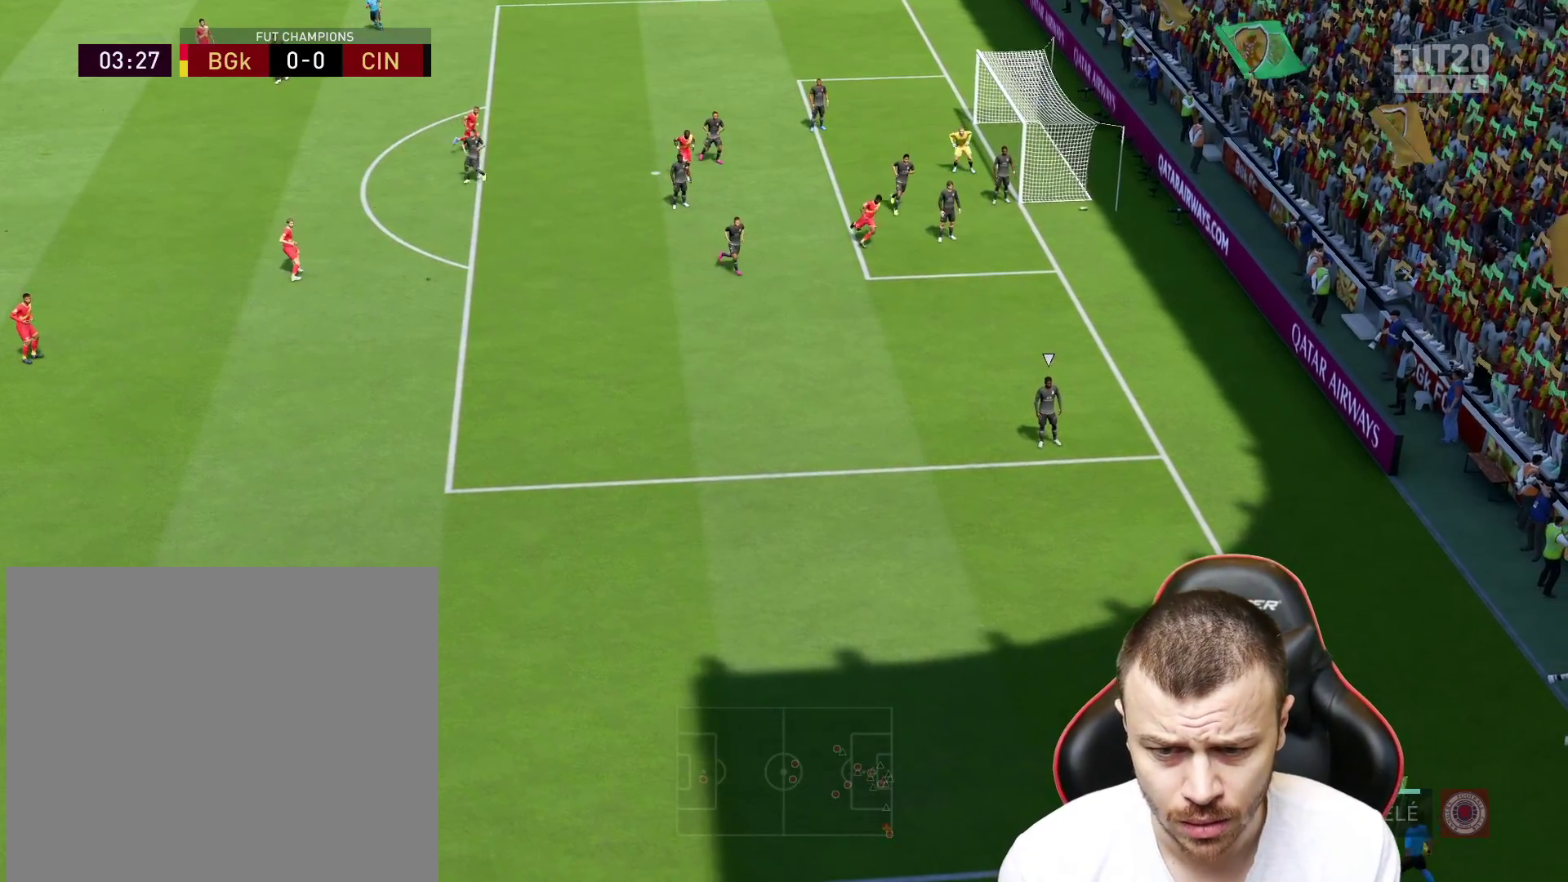
{"buttons": ["R1", "R2"], "left_stick": "up-left", "right_stick": "center", "events": [[50, "CROSS", "down"], [84, "R1", "down"], [267, "CROSS", "up"], [451, "R2", "down"]]}
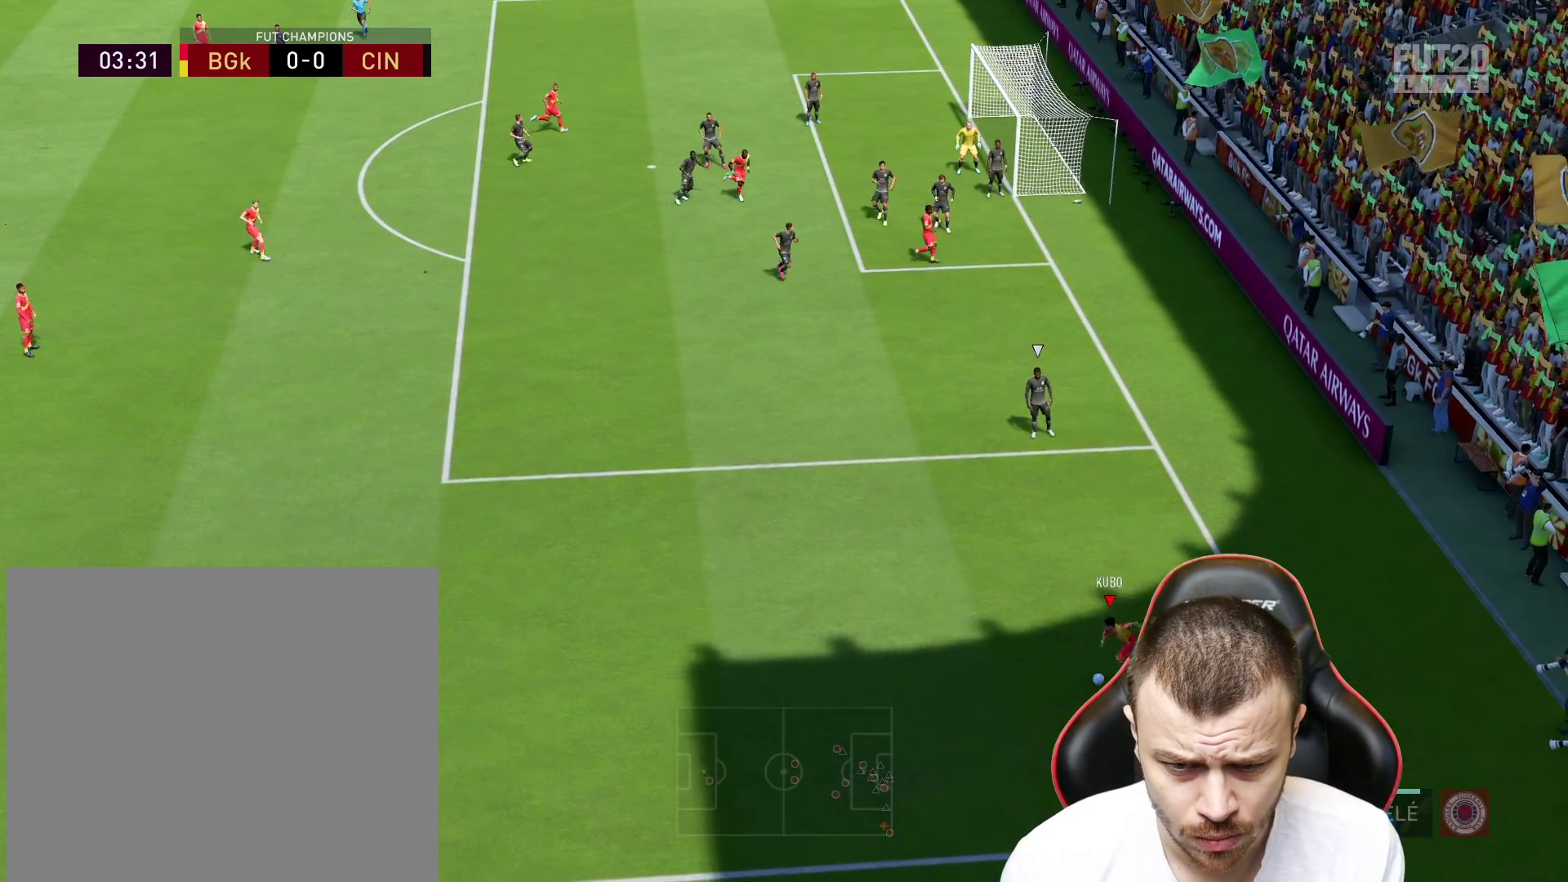
{"buttons": ["R2"], "left_stick": "right", "right_stick": "center", "events": [[33, "R1", "up"], [67, "left_stick", "center"], [417, "left_stick", "right"]]}
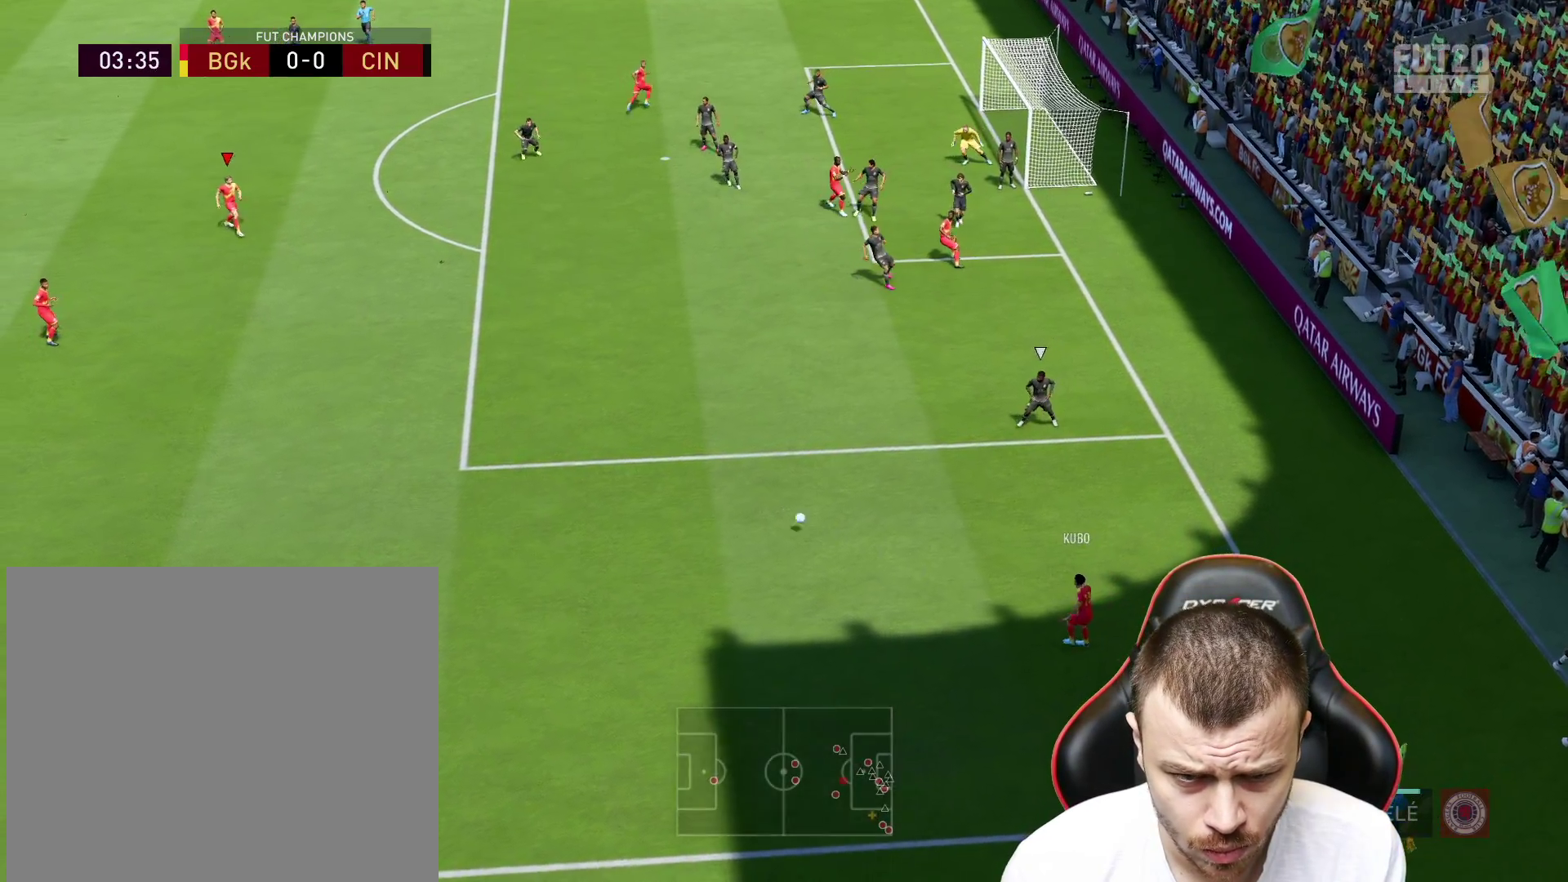
{"buttons": [], "left_stick": "right", "right_stick": "center", "events": [[234, "R2", "up"]]}
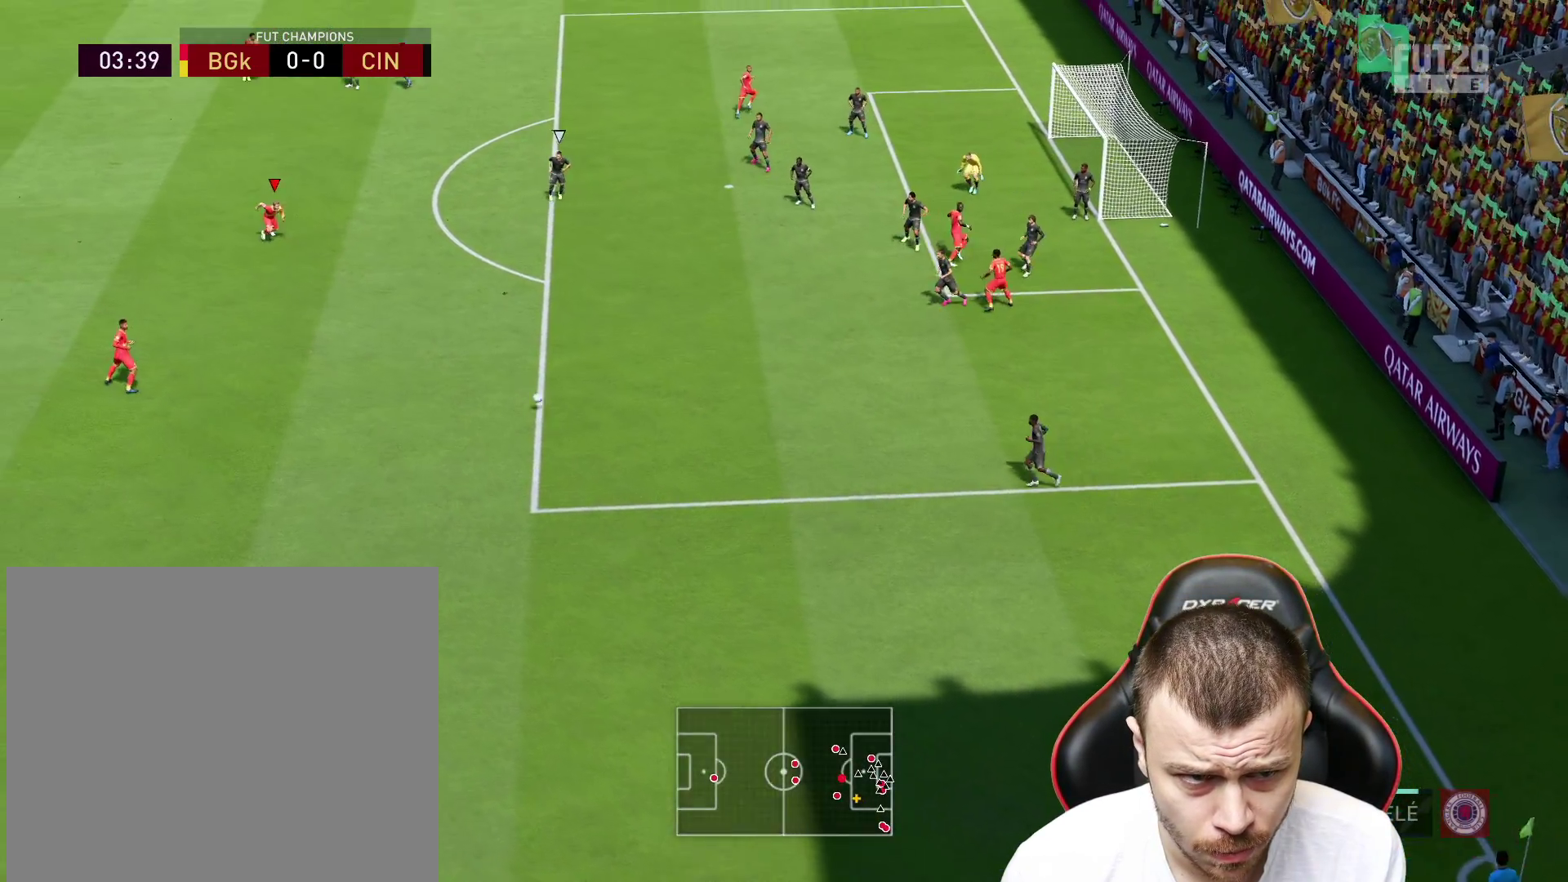
{"buttons": [], "left_stick": "up-right", "right_stick": "center", "events": [[67, "left_stick", "up"], [317, "left_stick", "up-right"]]}
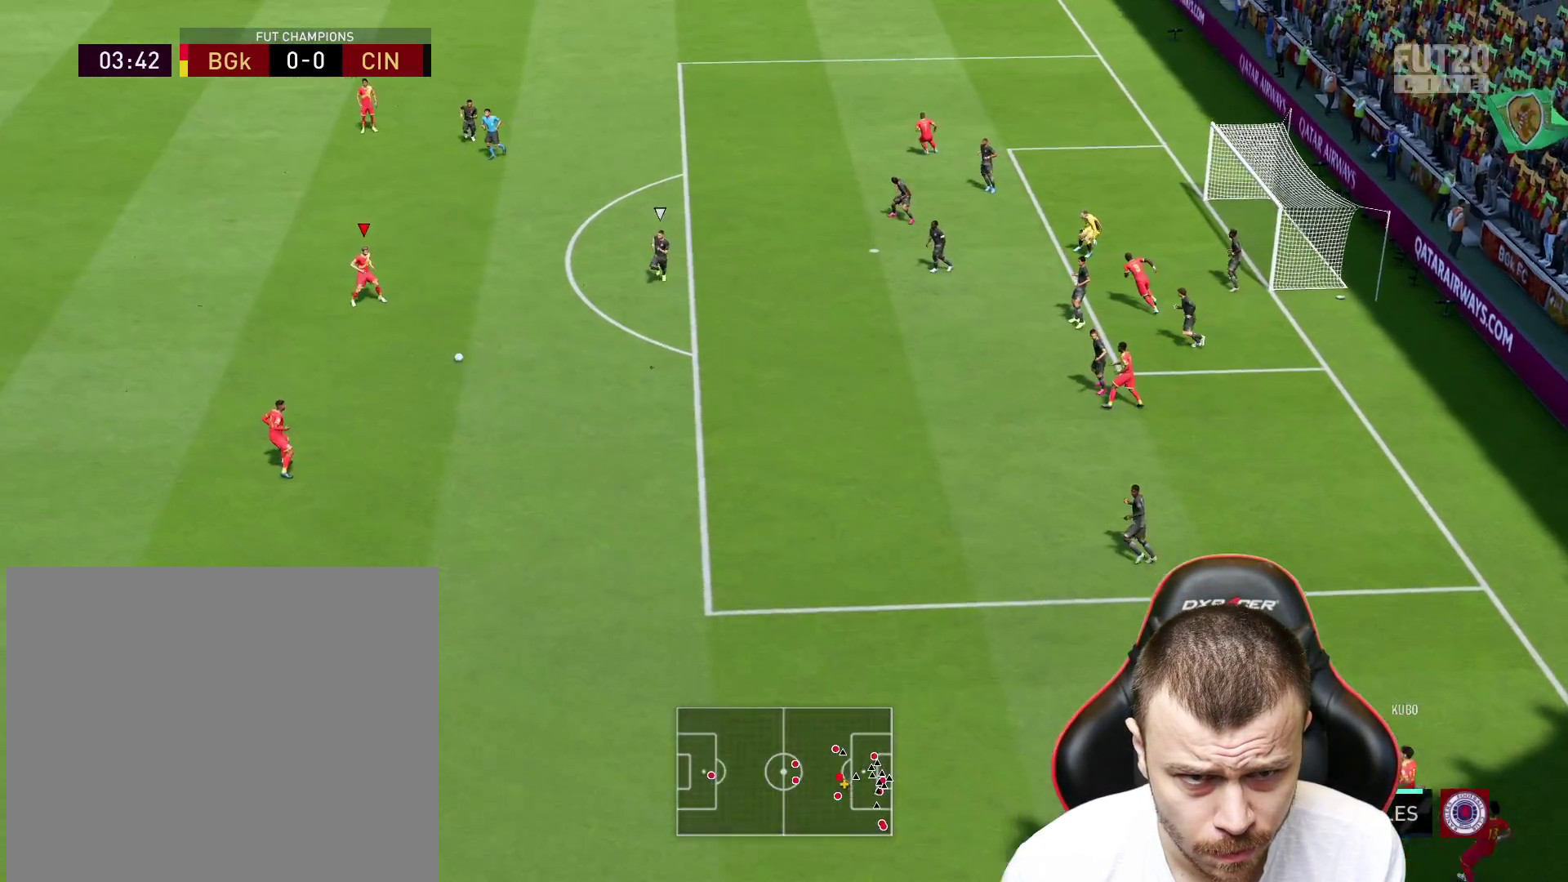
{"buttons": [], "left_stick": "up-right", "right_stick": "center", "events": []}
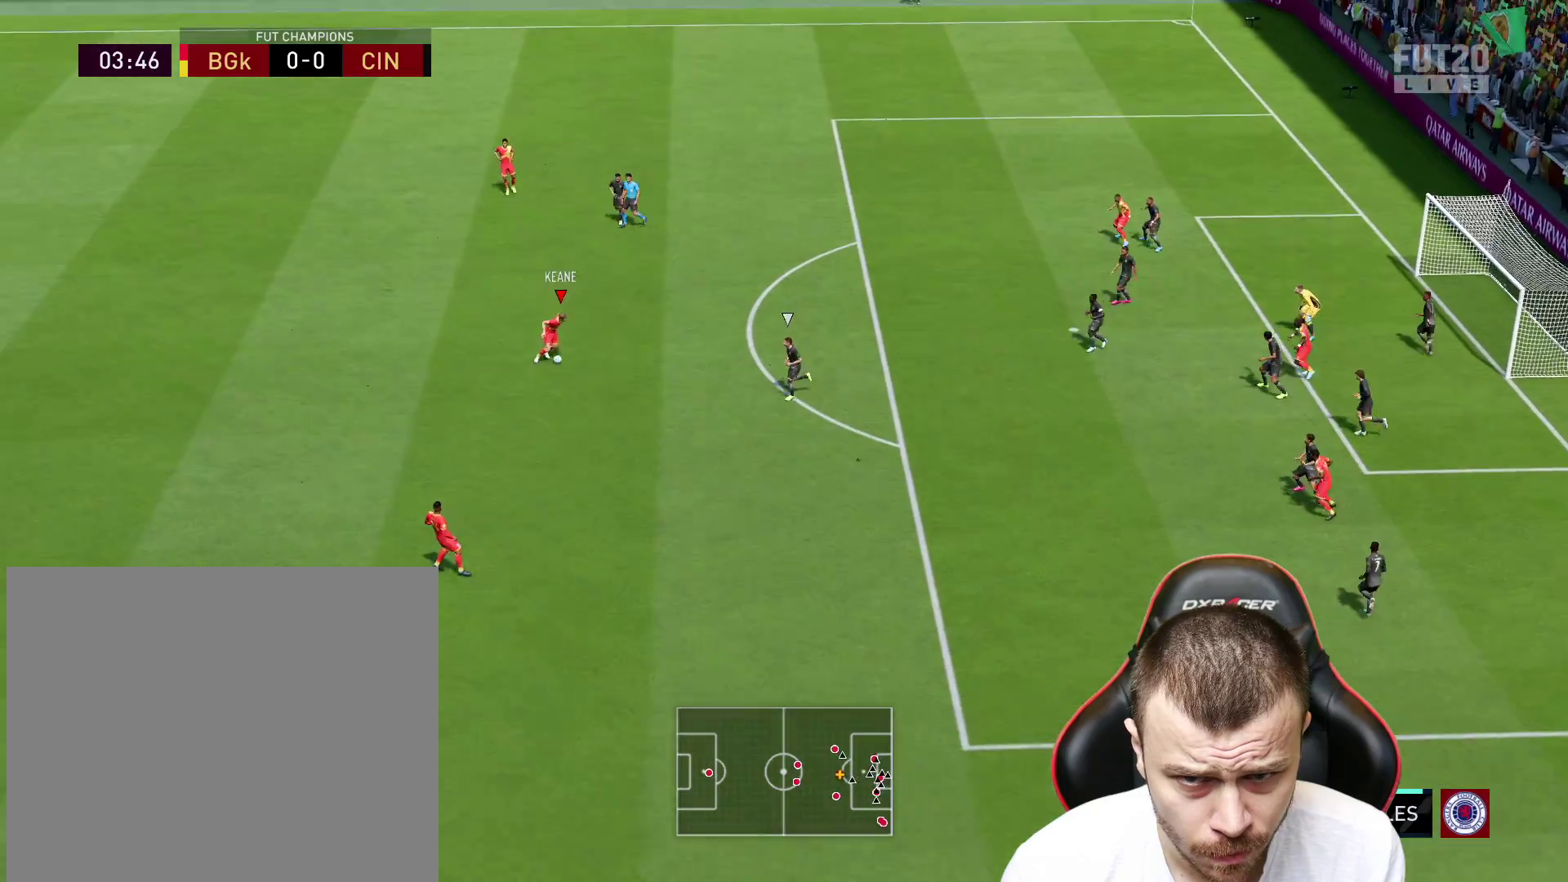
{"buttons": [], "left_stick": "up-right", "right_stick": "center", "events": [[33, "CROSS", "down"], [117, "L3", "down"], [217, "CROSS", "up"], [333, "L3", "up"]]}
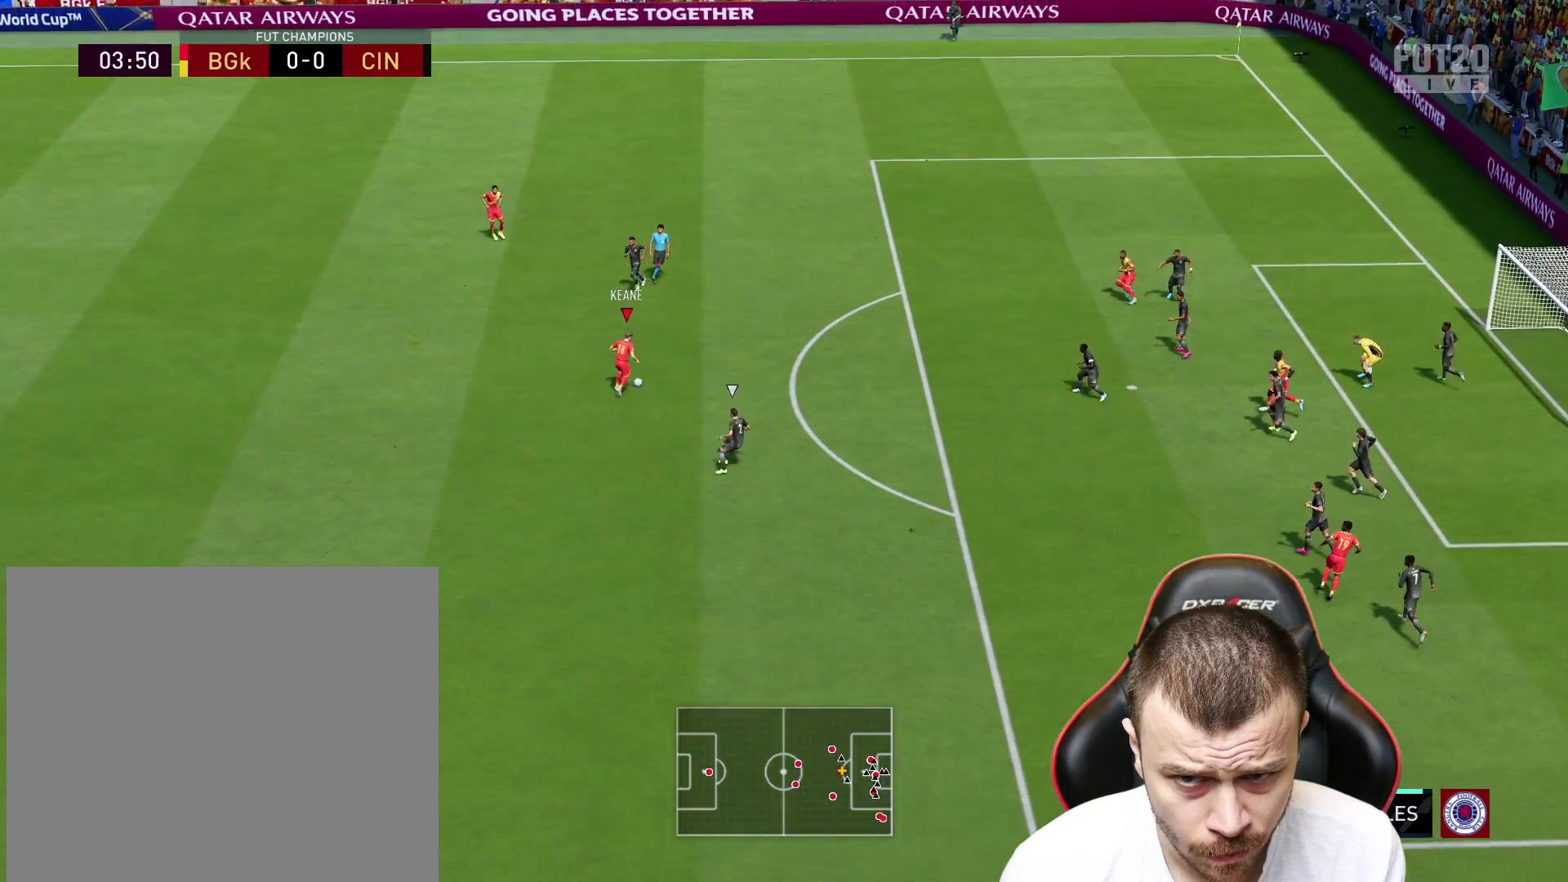
{"buttons": [], "left_stick": "down", "right_stick": "center", "events": [[201, "left_stick", "down"]]}
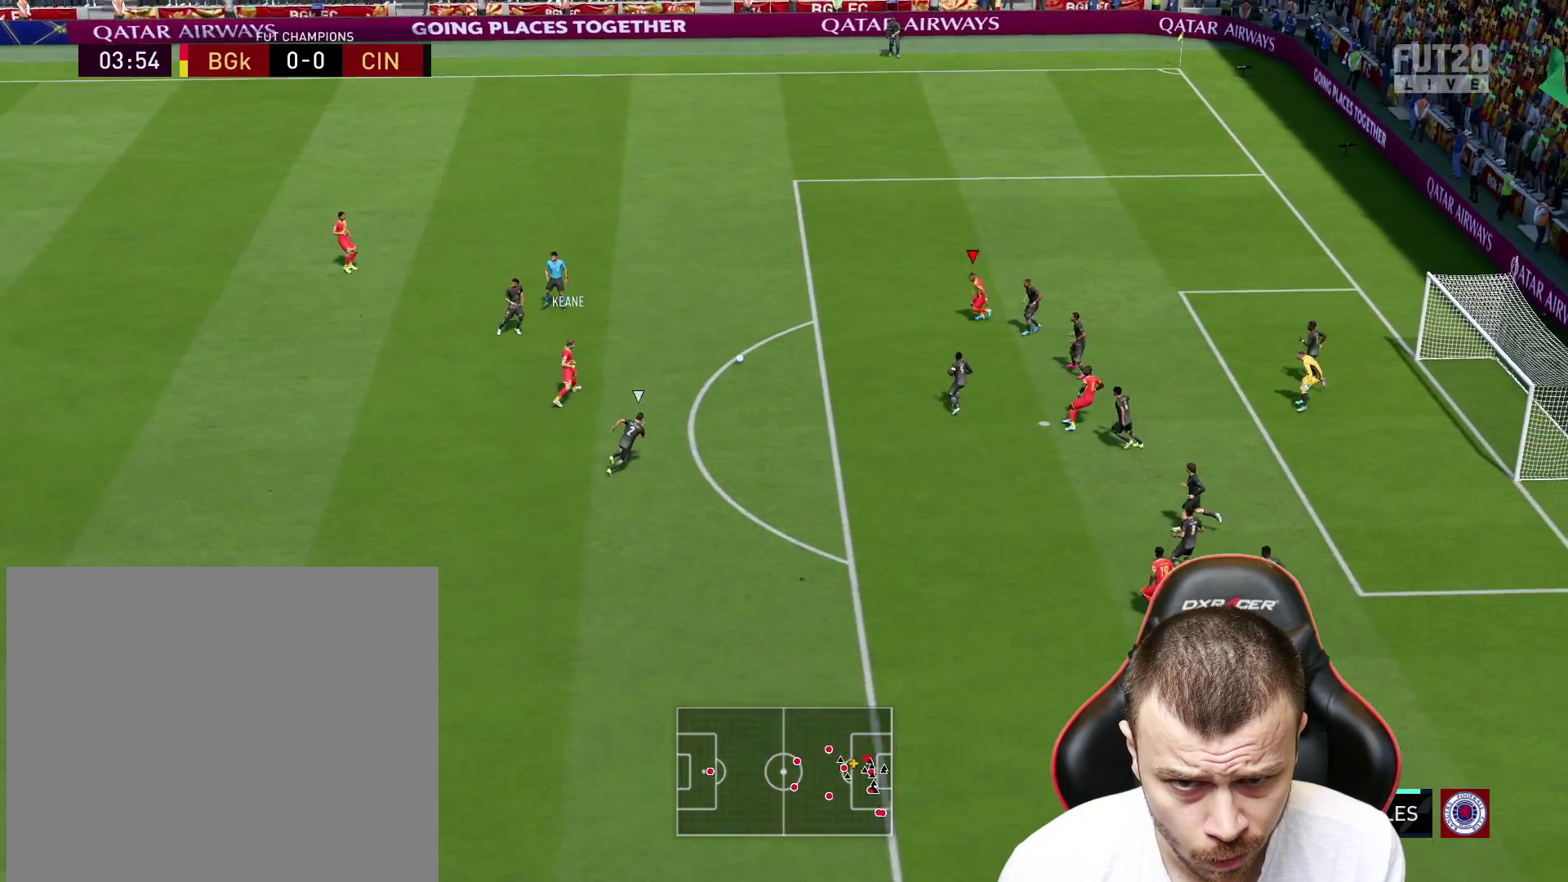
{"buttons": ["CIRCLE", "L3"], "left_stick": "down-right", "right_stick": "center", "events": [[350, "left_stick", "down-right"], [367, "CIRCLE", "down"], [367, "L3", "down"]]}
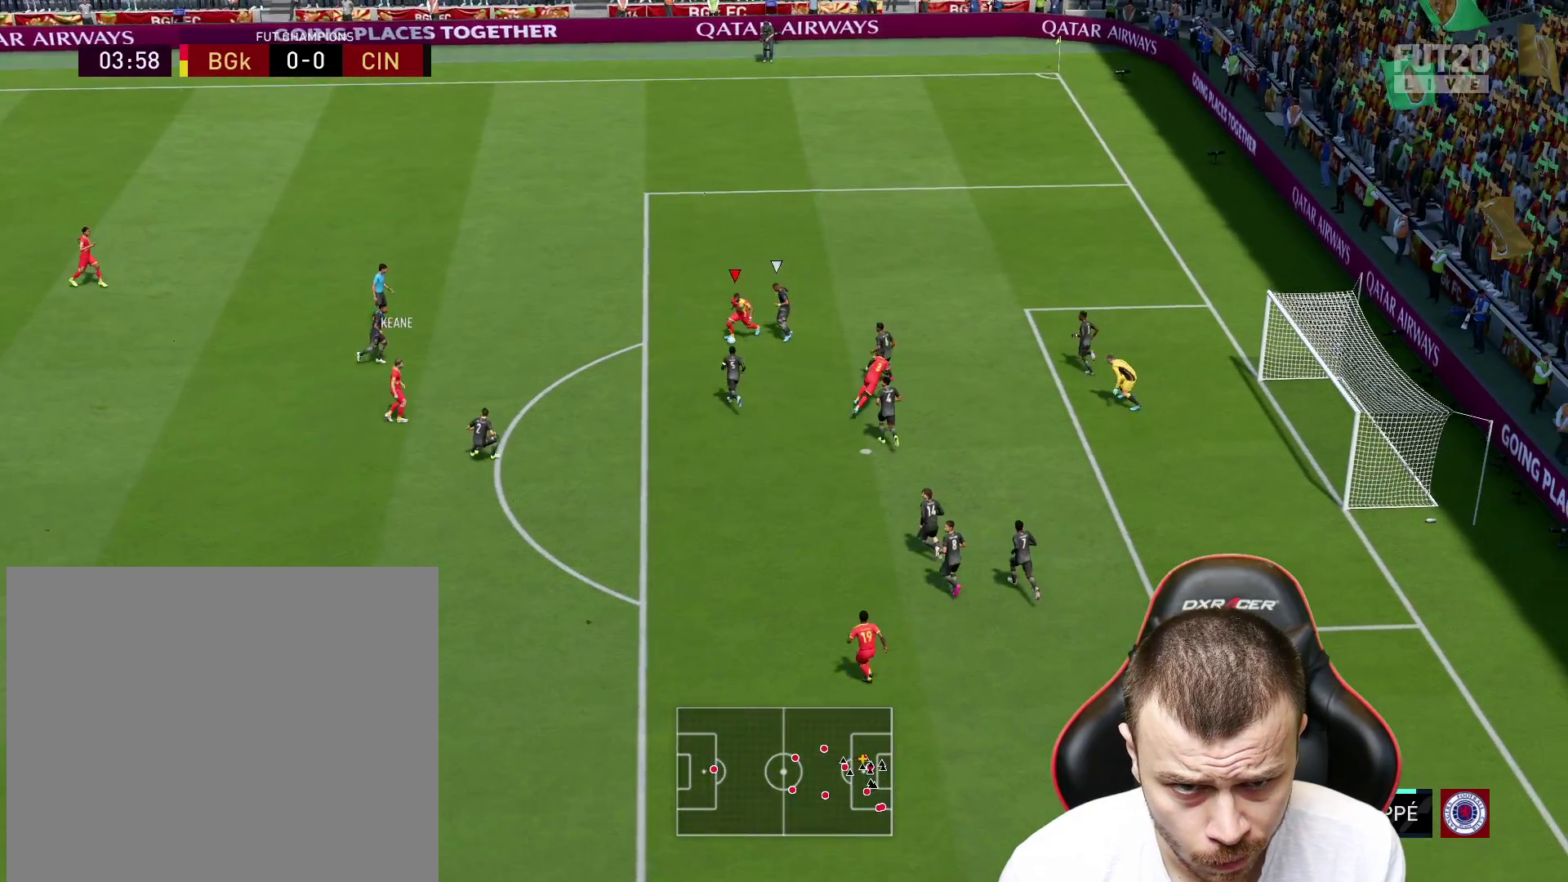
{"buttons": ["L3"], "left_stick": "down-right", "right_stick": "center", "events": [[67, "CIRCLE", "up"]]}
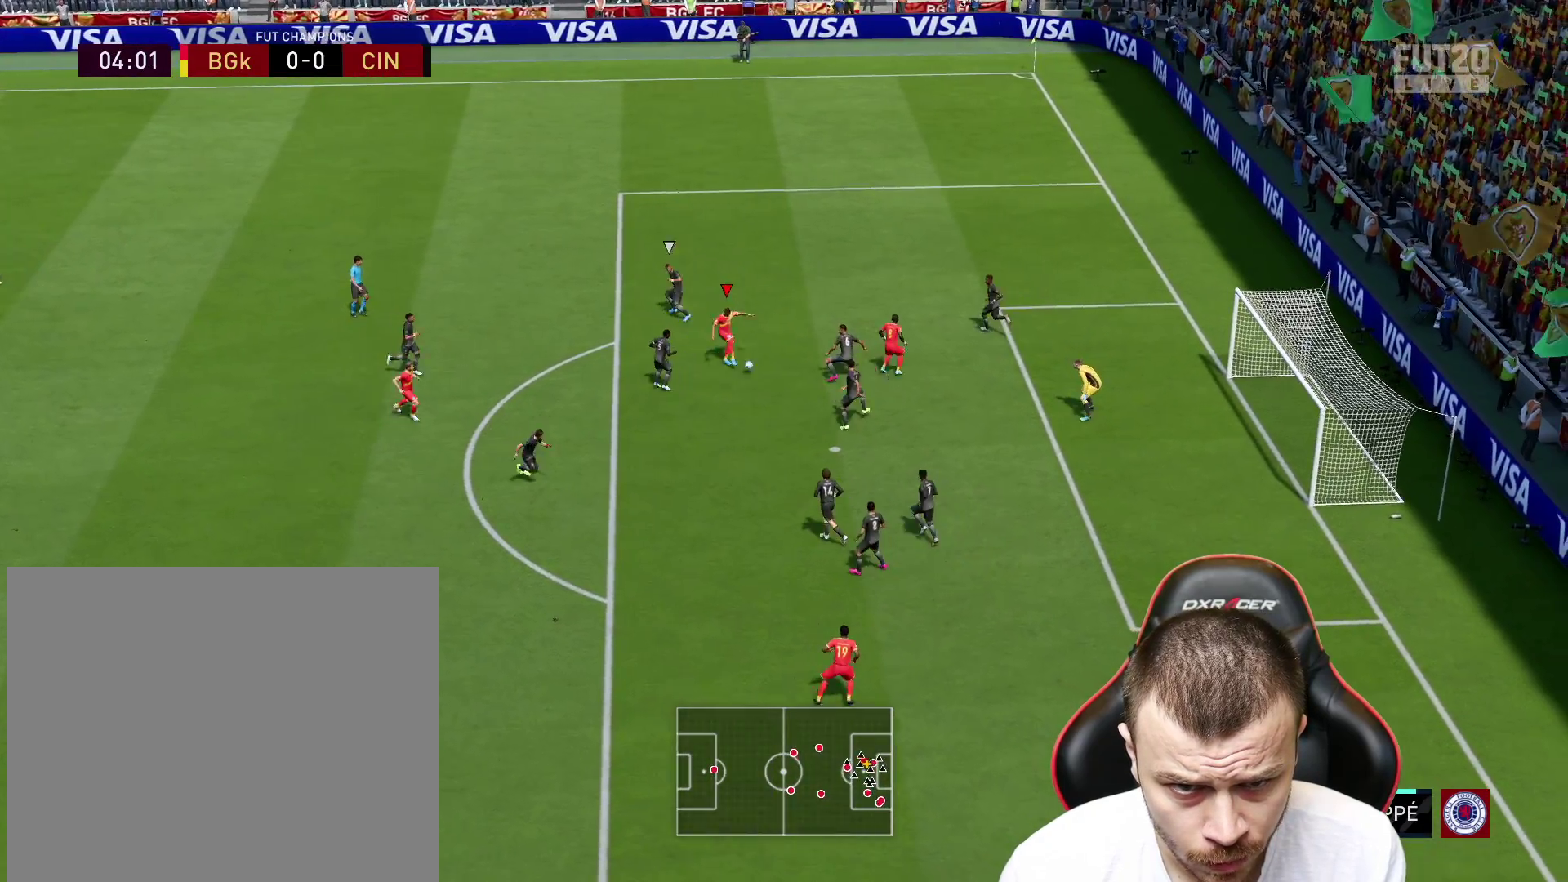
{"buttons": ["L3"], "left_stick": "down-right", "right_stick": "center", "events": []}